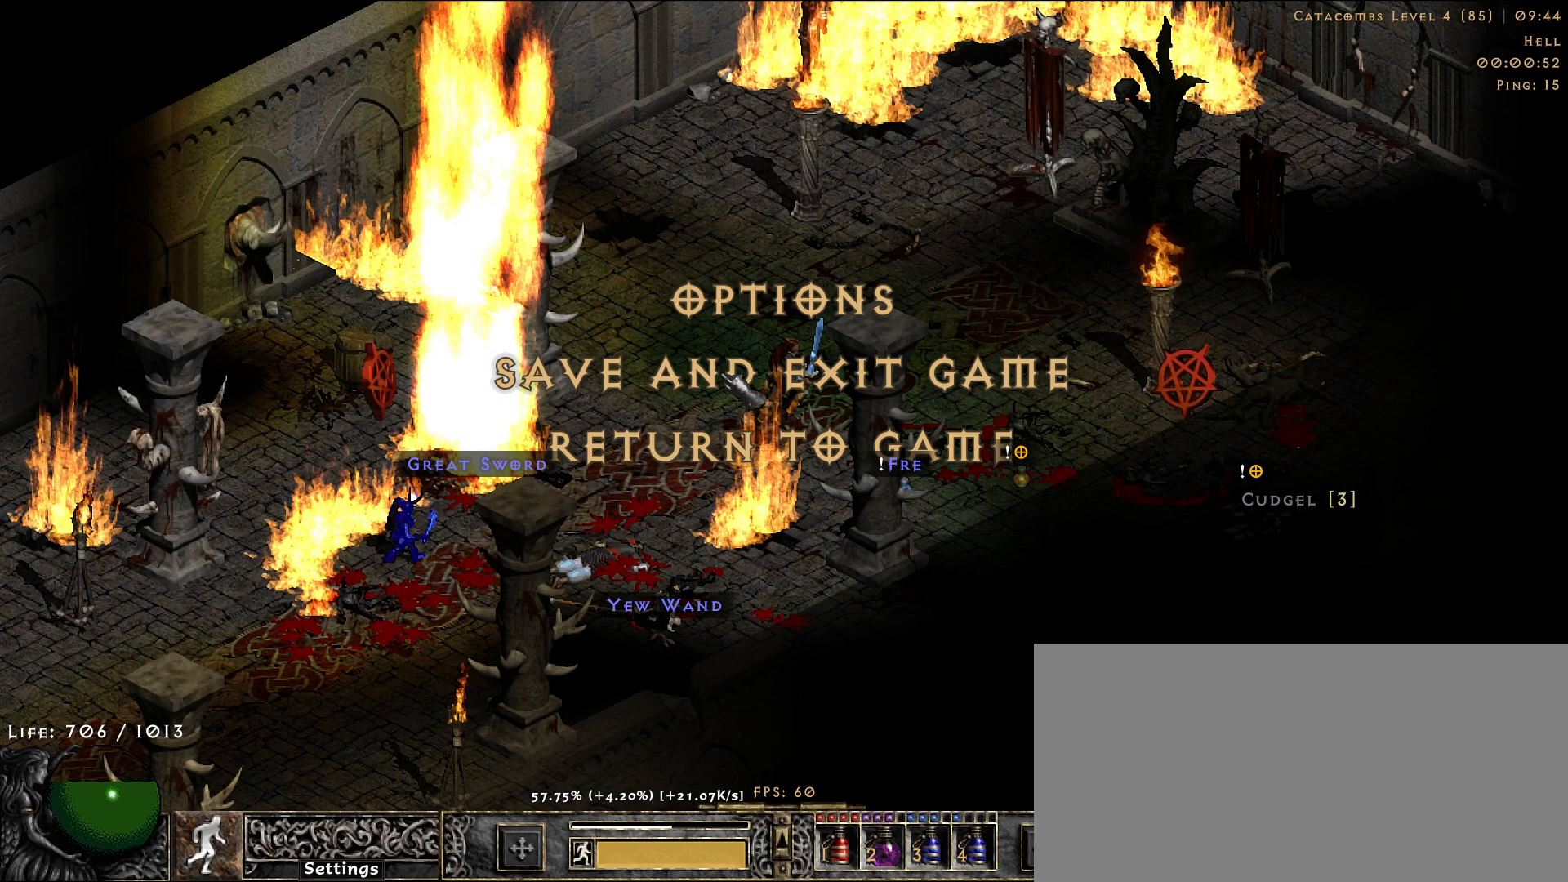
Gameplay with keyboard and mouse; each line is a JSON object with the keys and mouse buttons held at the frame after it. "events" lists presses ("down") and releases ("up") of "1", "2", "3", "4", "5", "a", "alt", "b", "c", "ctrl", "d", "e", "f", "g", "q", "r", "s", "shift", "space", "t", "tab", "v", "w", "x", "z", "mouse_left", "mouse_wheel", "mouse_right", "mouse_mb4" and "mouse_mb5" between this image and that frame as [ms after this image, input, new state], when the widget could be followed in between. "mouse_left", "mouse_wheel", "mouse_right", "mouse_mb4", "mouse_mb5" = the "left", "wheel", "right", "mb4", "mb5" buttons of the "mouse" list. No other keys are recorded. "wheel" means that the mouse wheel is clicked or scrolled. Not read: mouse_move.
{"keys": [], "mouse": [], "events": []}
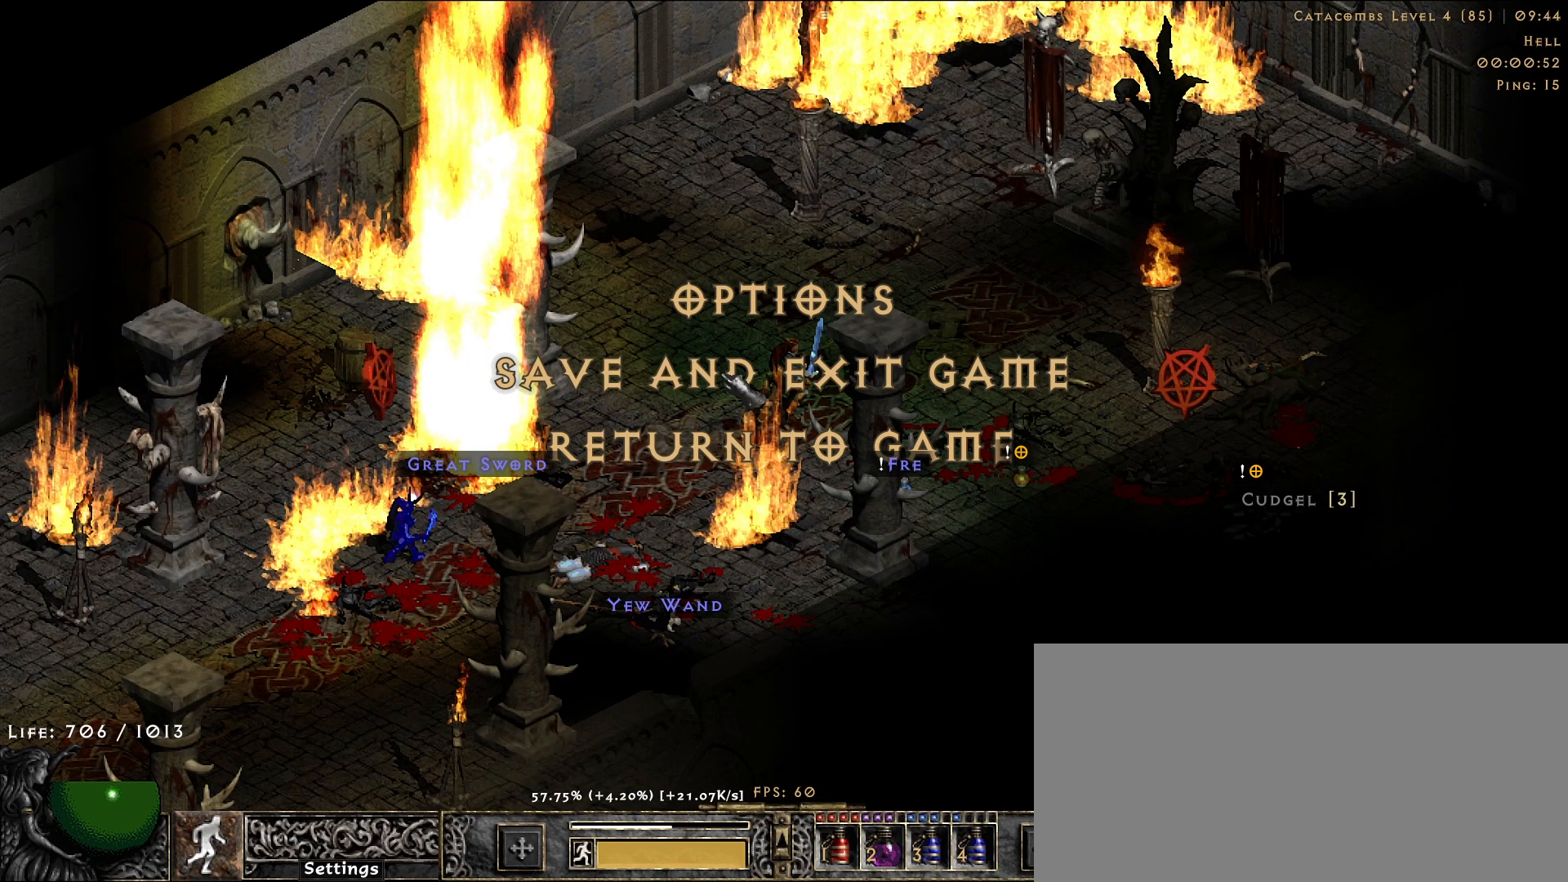
{"keys": [], "mouse": [], "events": []}
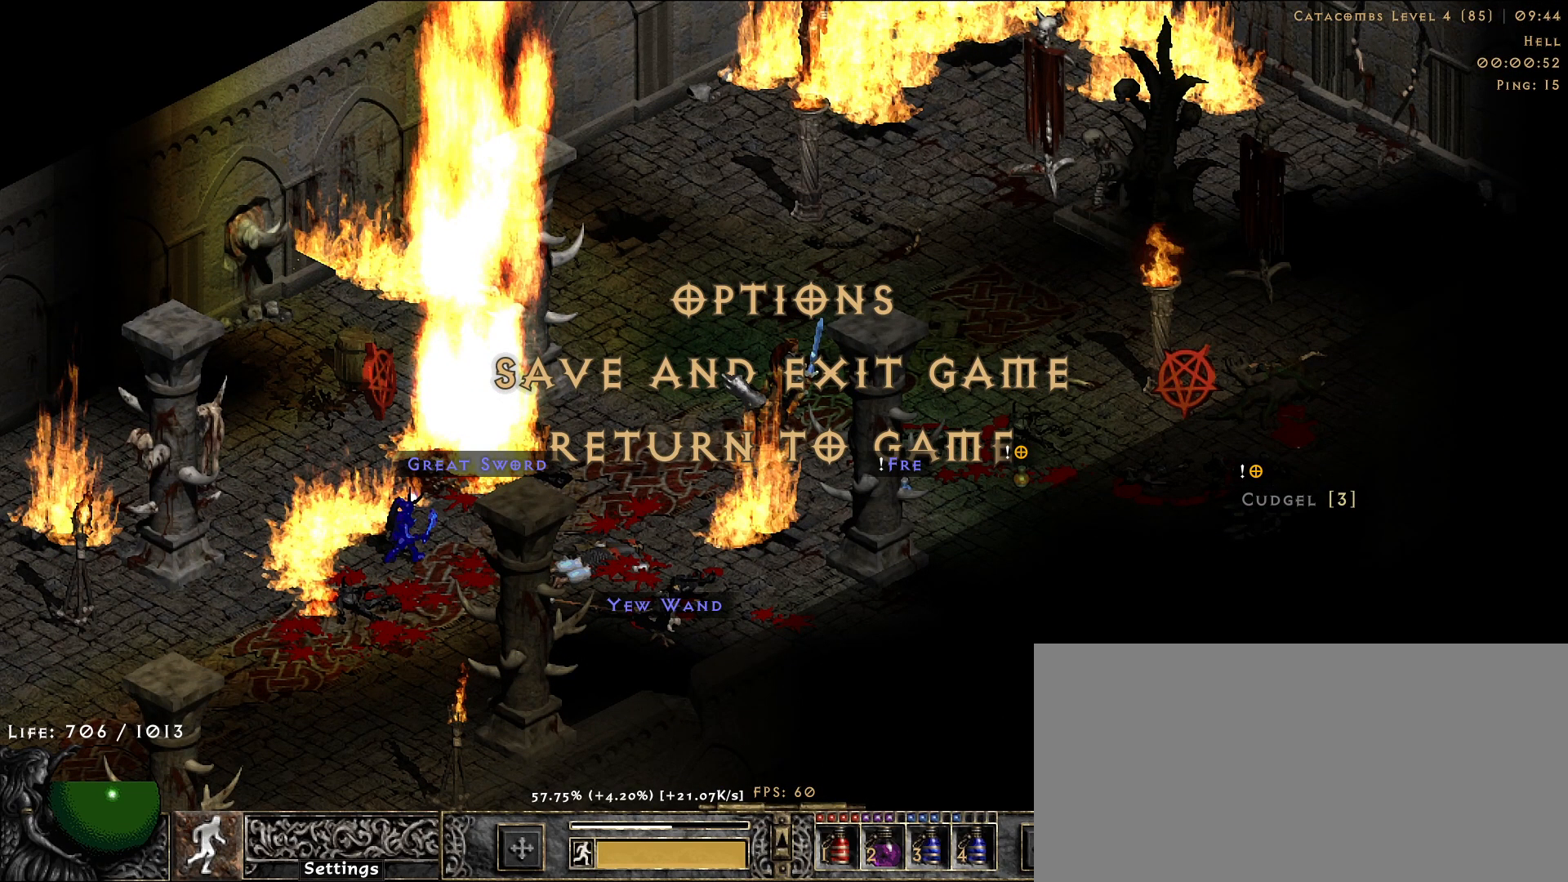
{"keys": [], "mouse": [], "events": []}
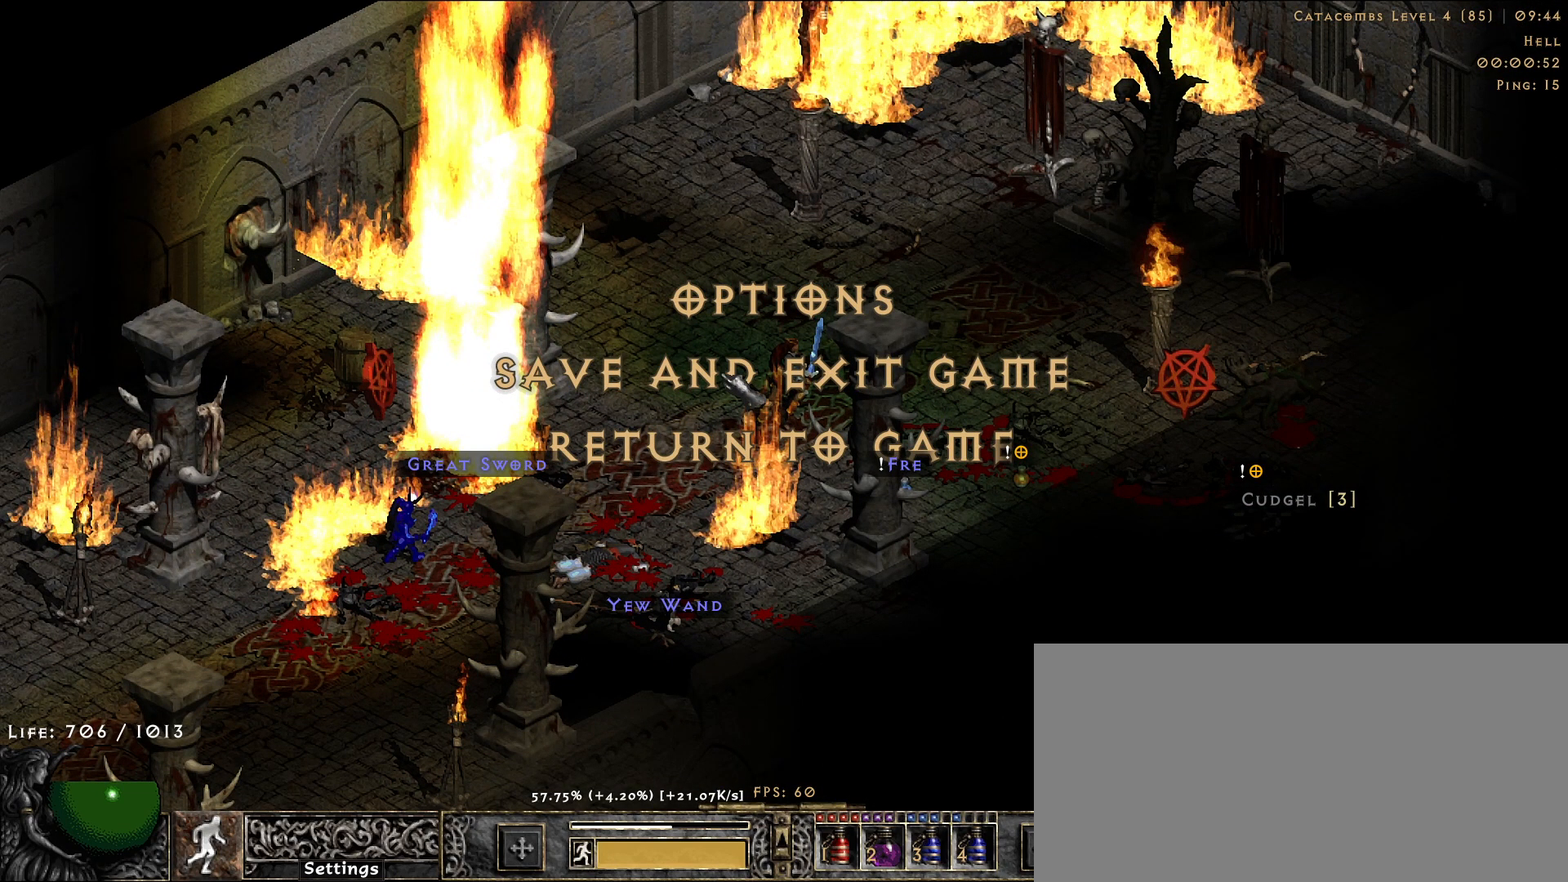
{"keys": [], "mouse": [], "events": []}
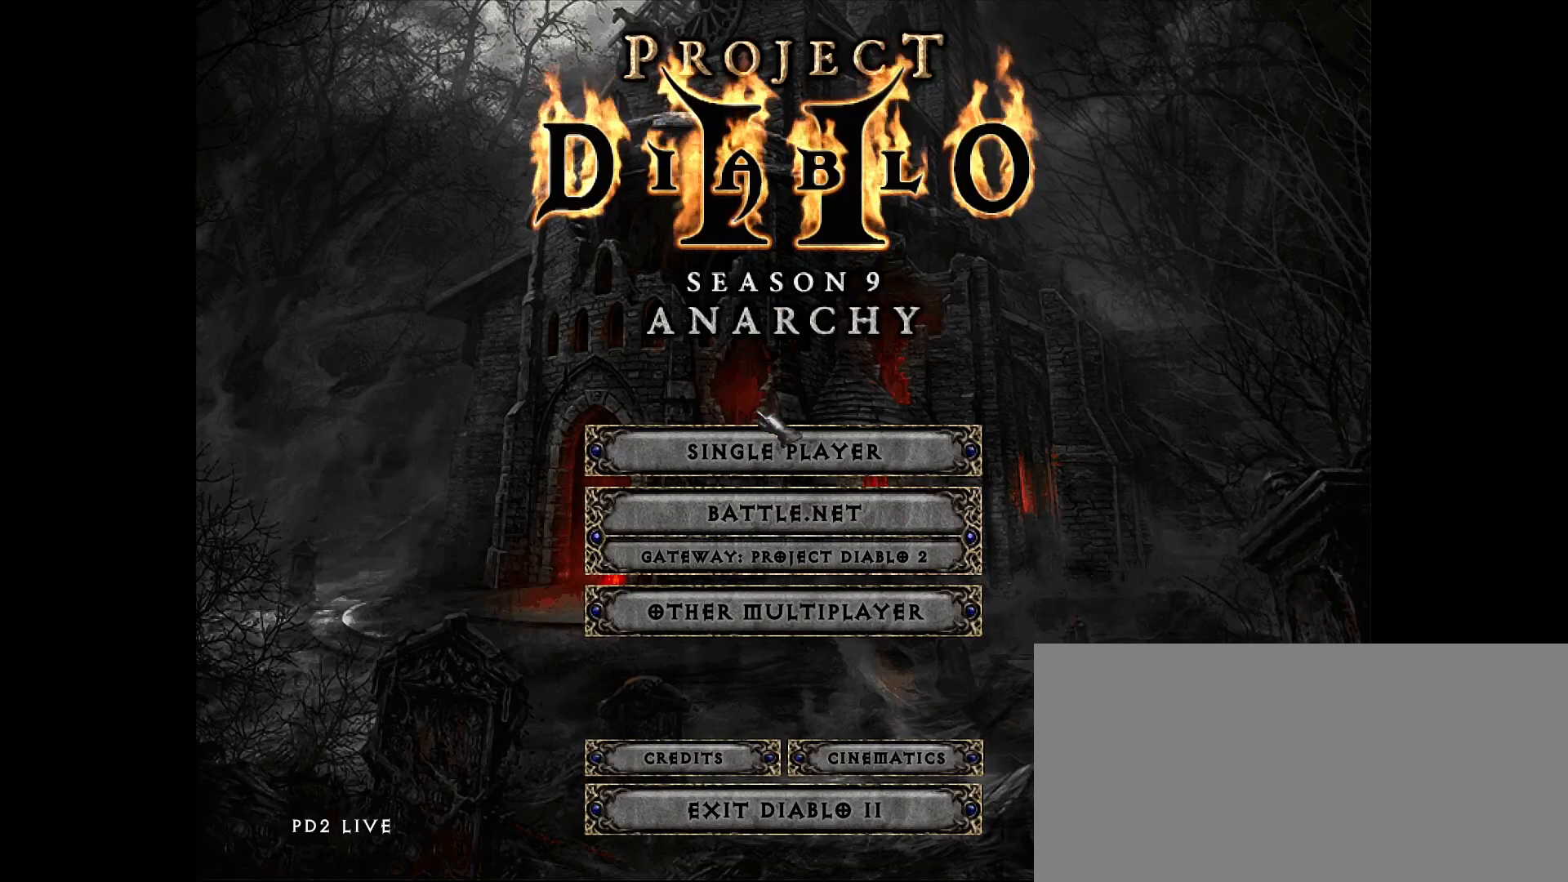
{"keys": [], "mouse": [], "events": [[200, "mouse_left", "down"], [300, "mouse_left", "up"]]}
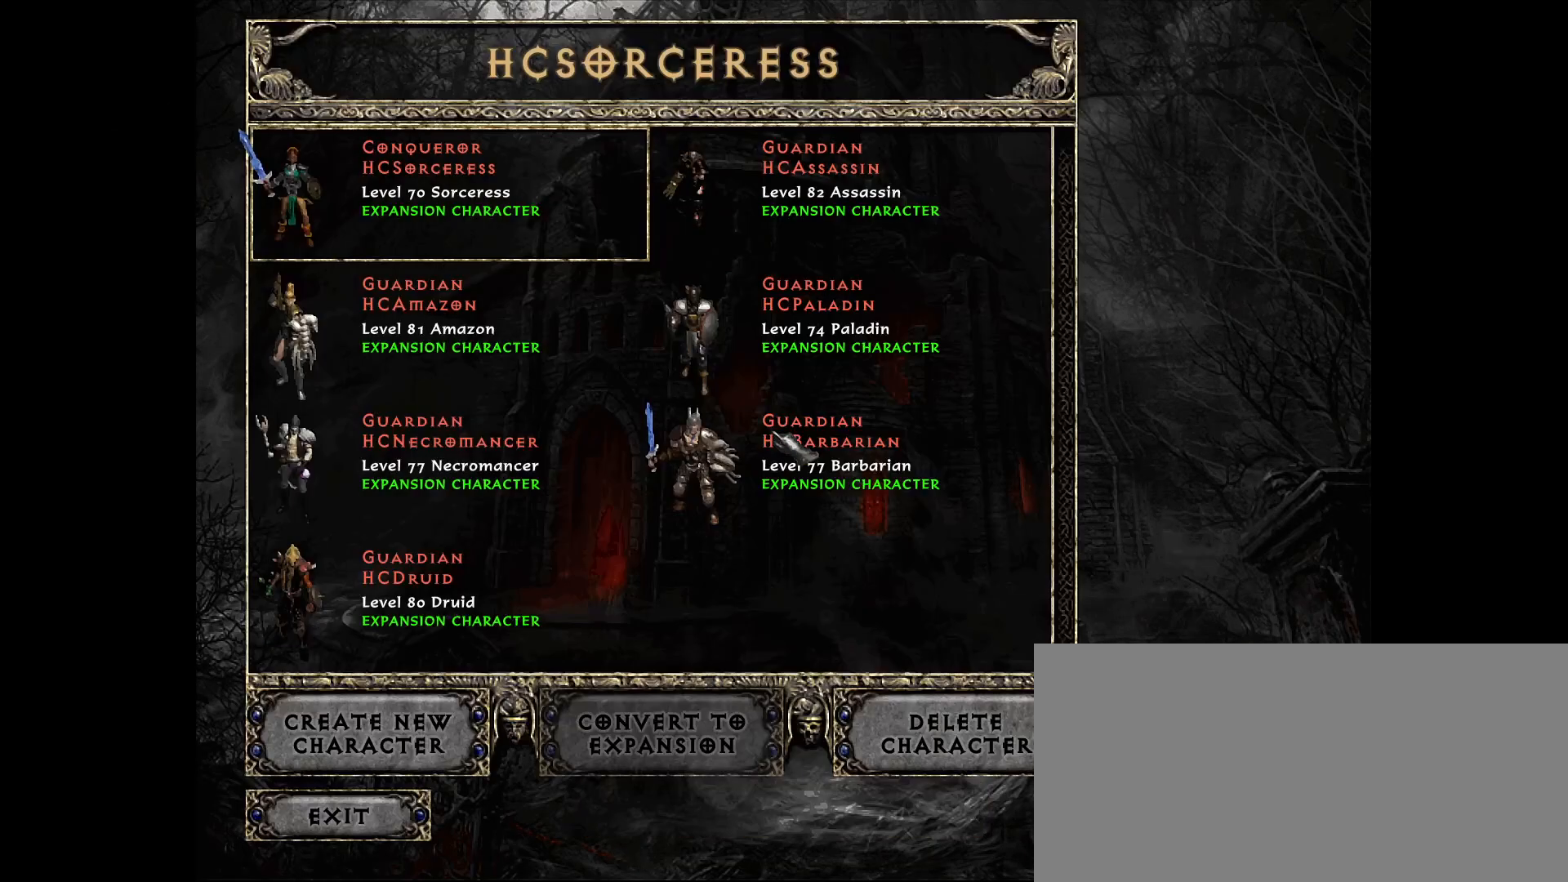
{"keys": [], "mouse": [], "events": []}
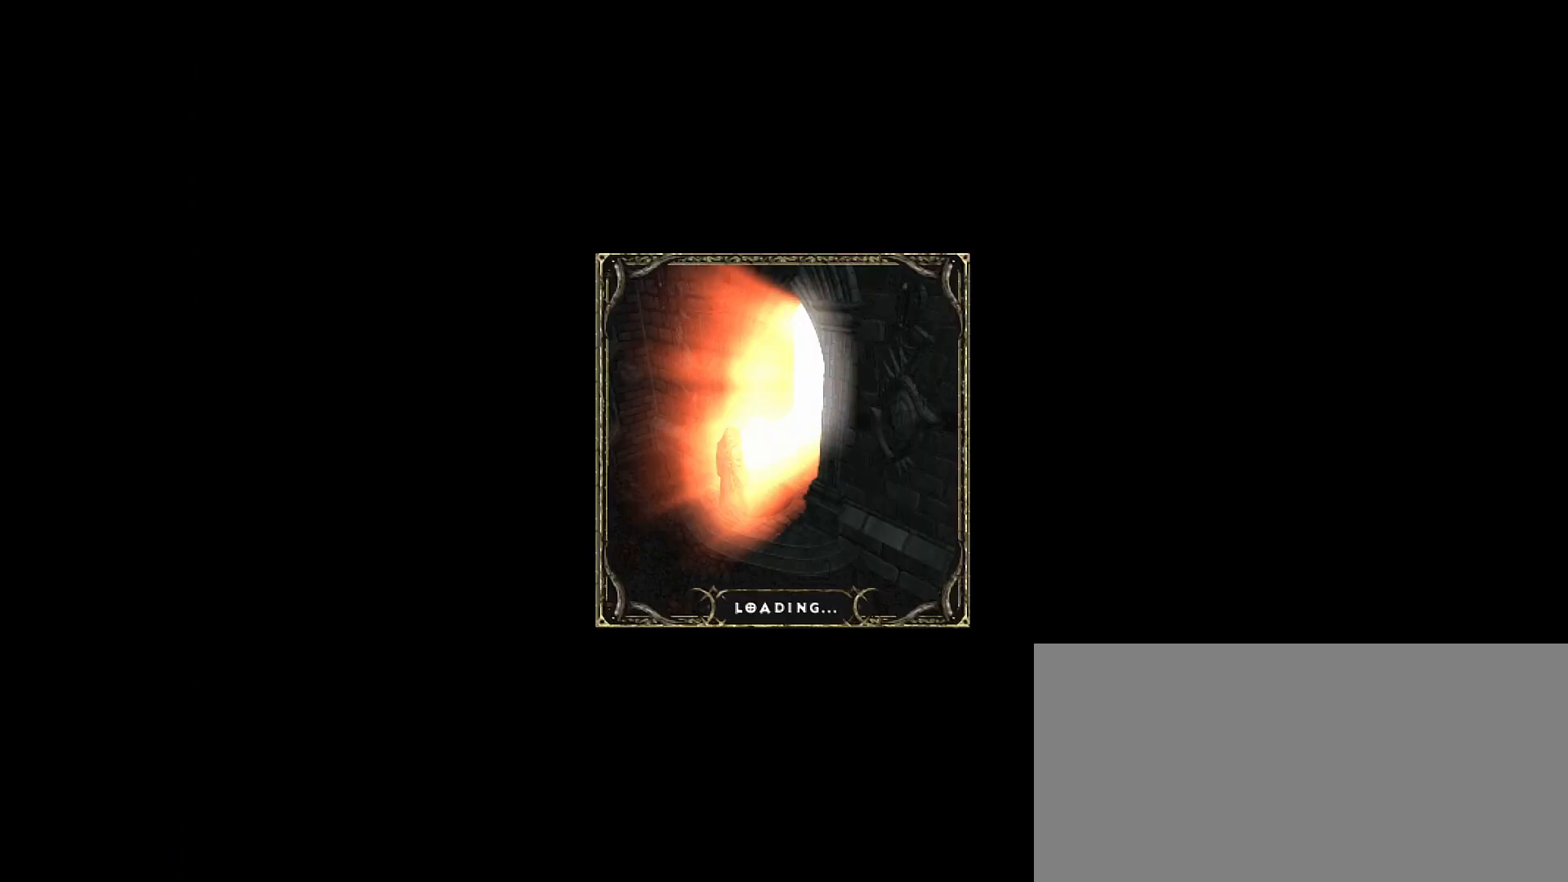
{"keys": [], "mouse": [], "events": [[217, "mouse_left", "down"], [333, "mouse_left", "up"]]}
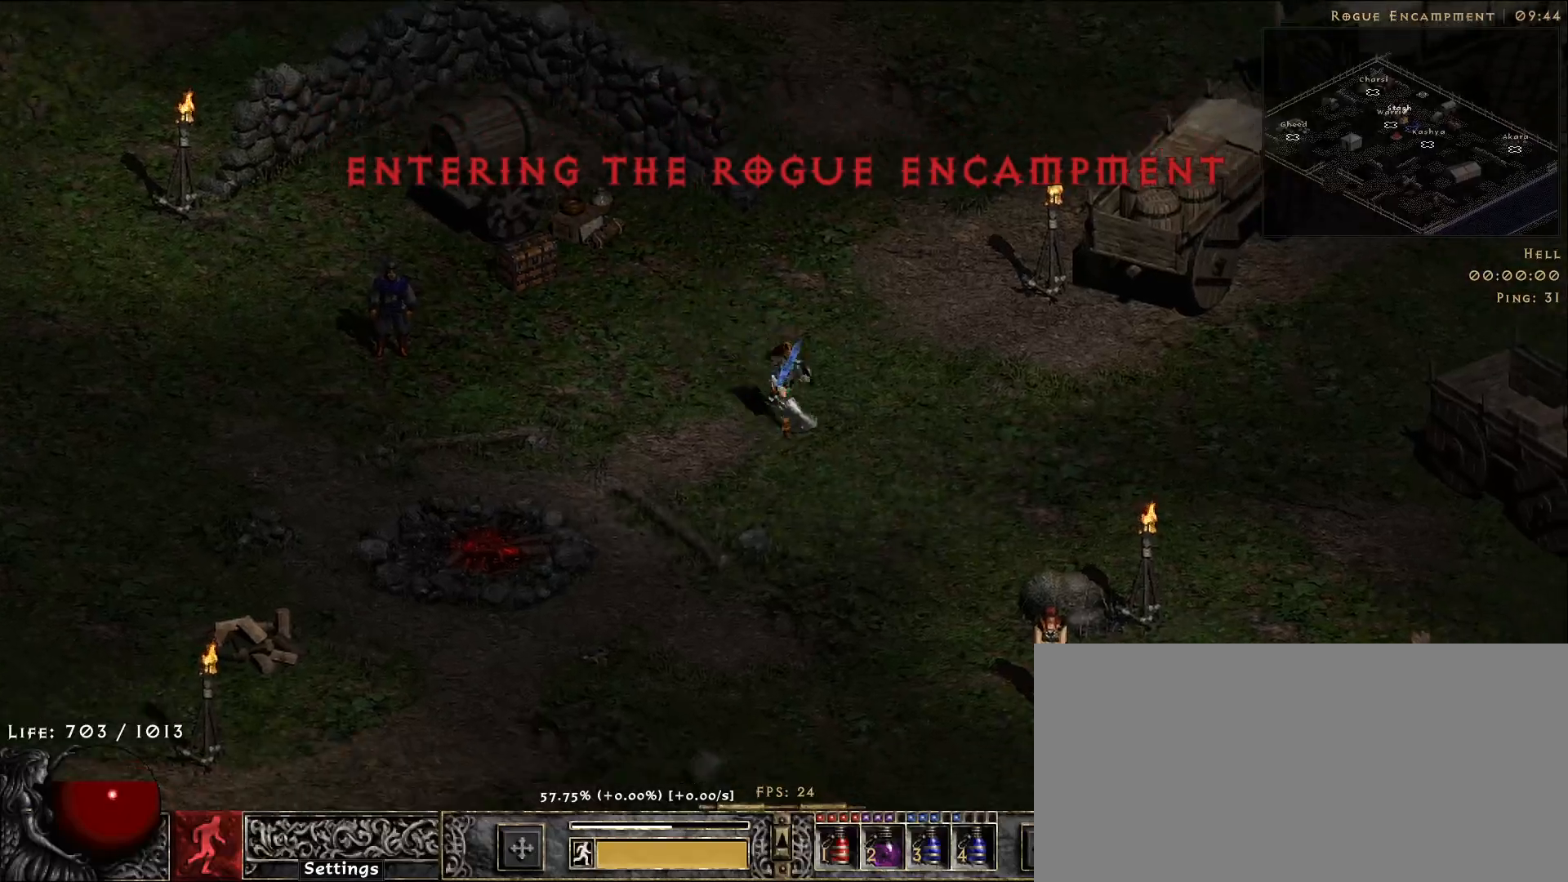
{"keys": [], "mouse": ["left"], "events": [[133, "mouse_left", "down"], [267, "mouse_left", "up"], [433, "mouse_left", "down"]]}
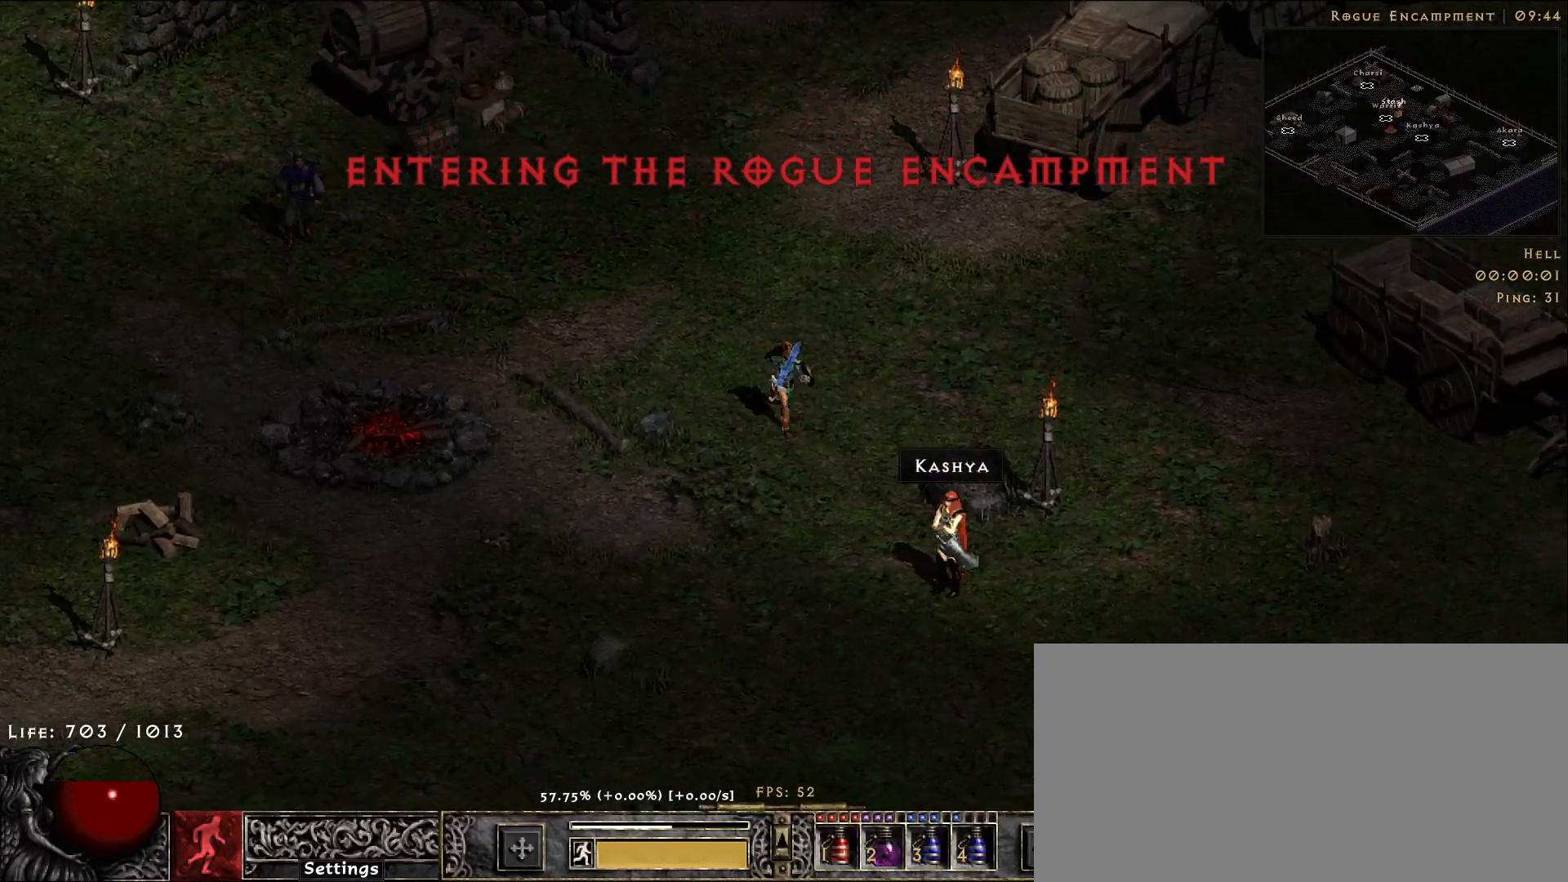
{"keys": [], "mouse": [], "events": [[50, "mouse_left", "up"]]}
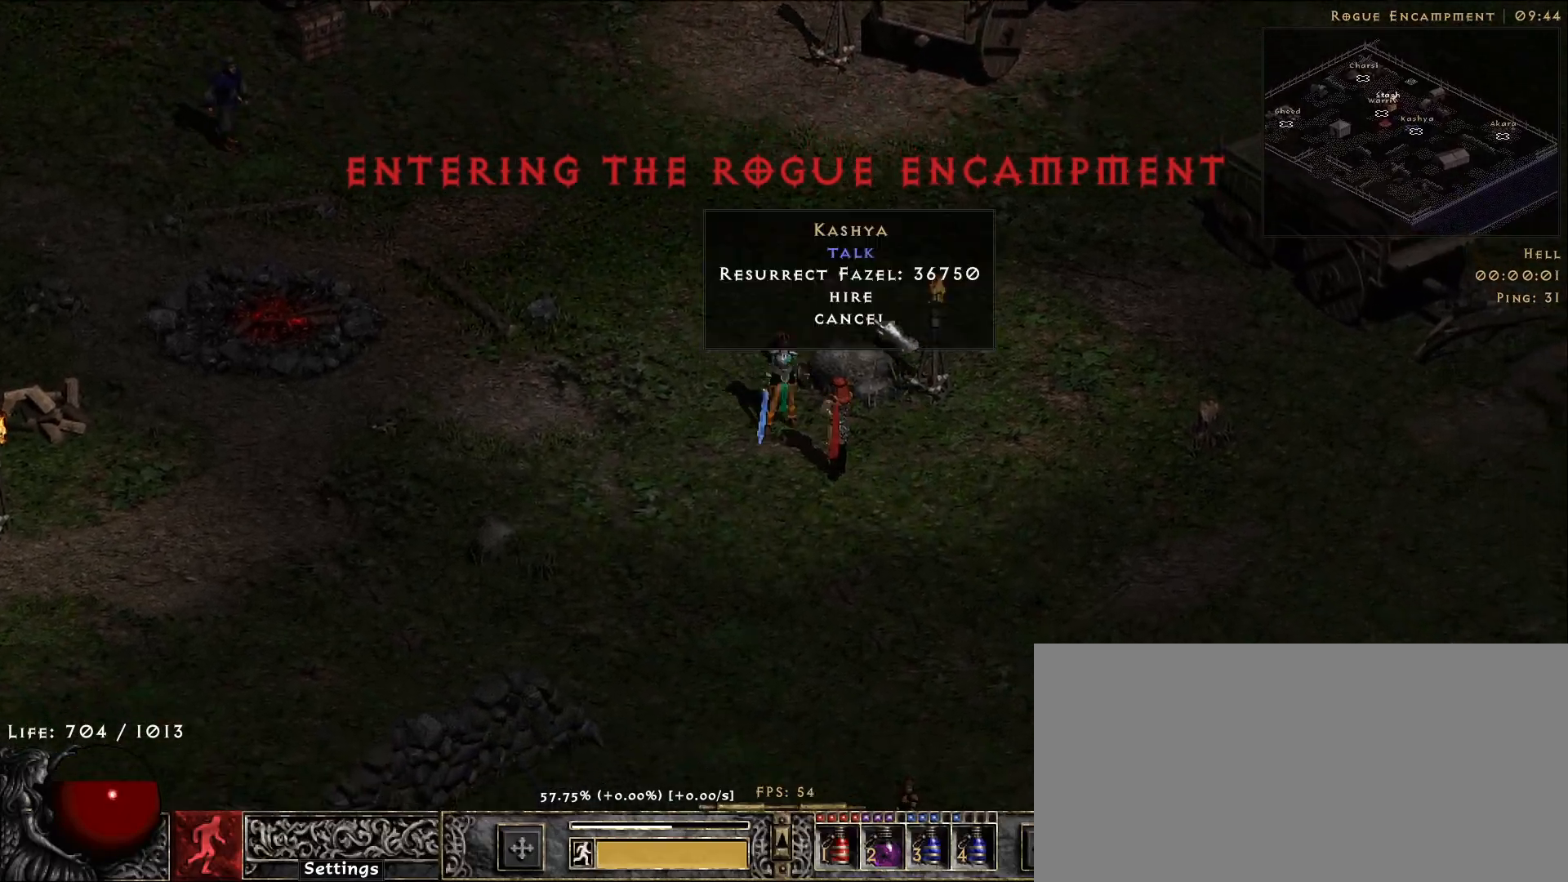
{"keys": [], "mouse": [], "events": [[400, "mouse_left", "down"], [467, "mouse_left", "up"]]}
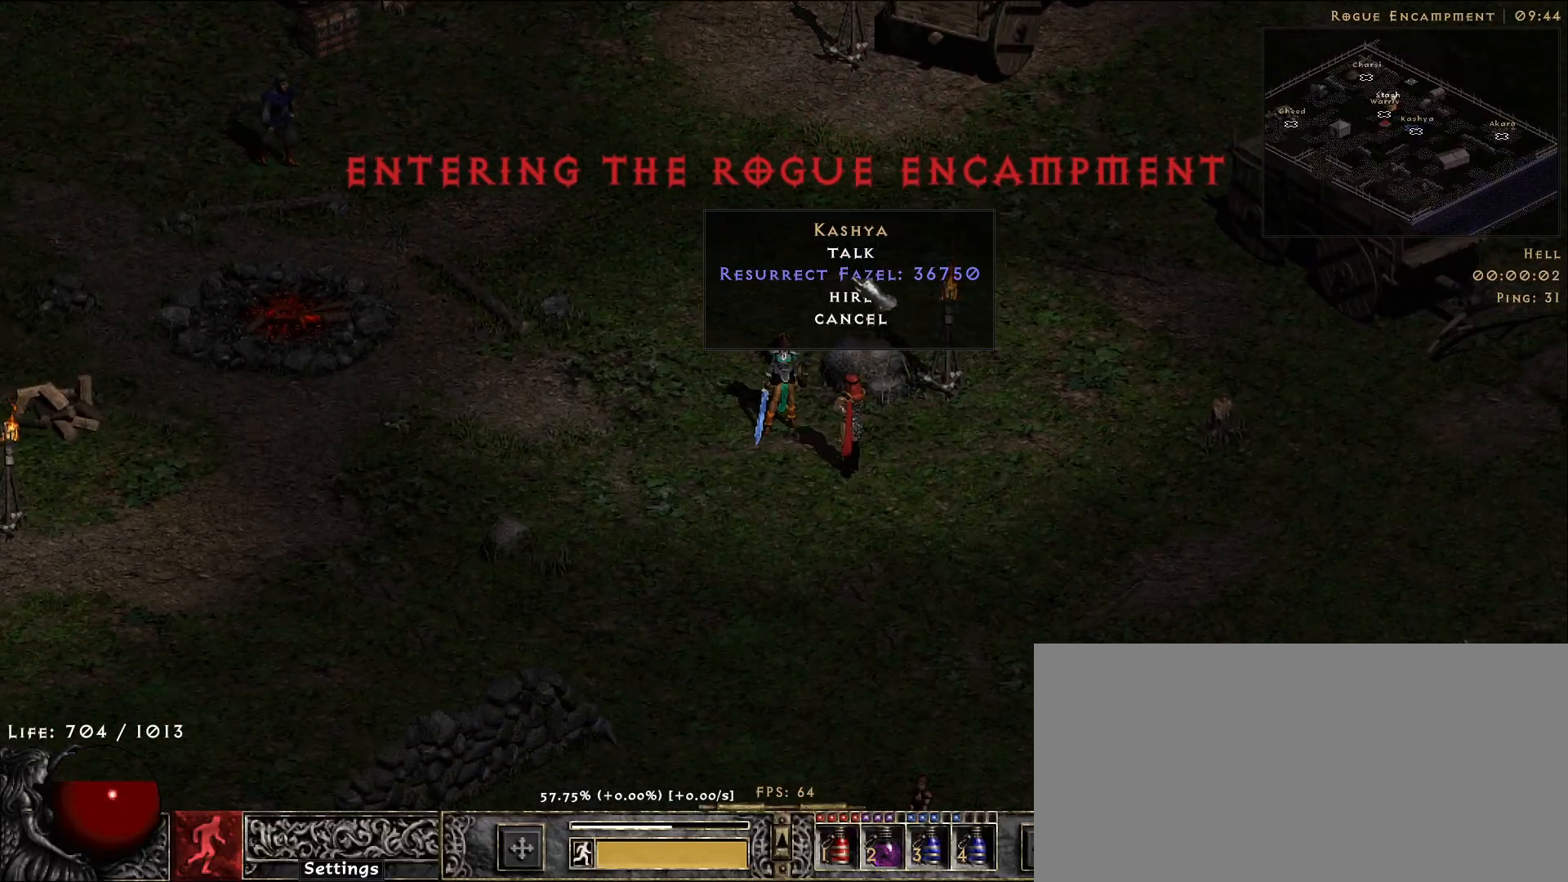
{"keys": [], "mouse": ["mb5"], "events": [[117, "mouse_left", "down"], [233, "mouse_left", "up"], [400, "mouse_mb5", "down"]]}
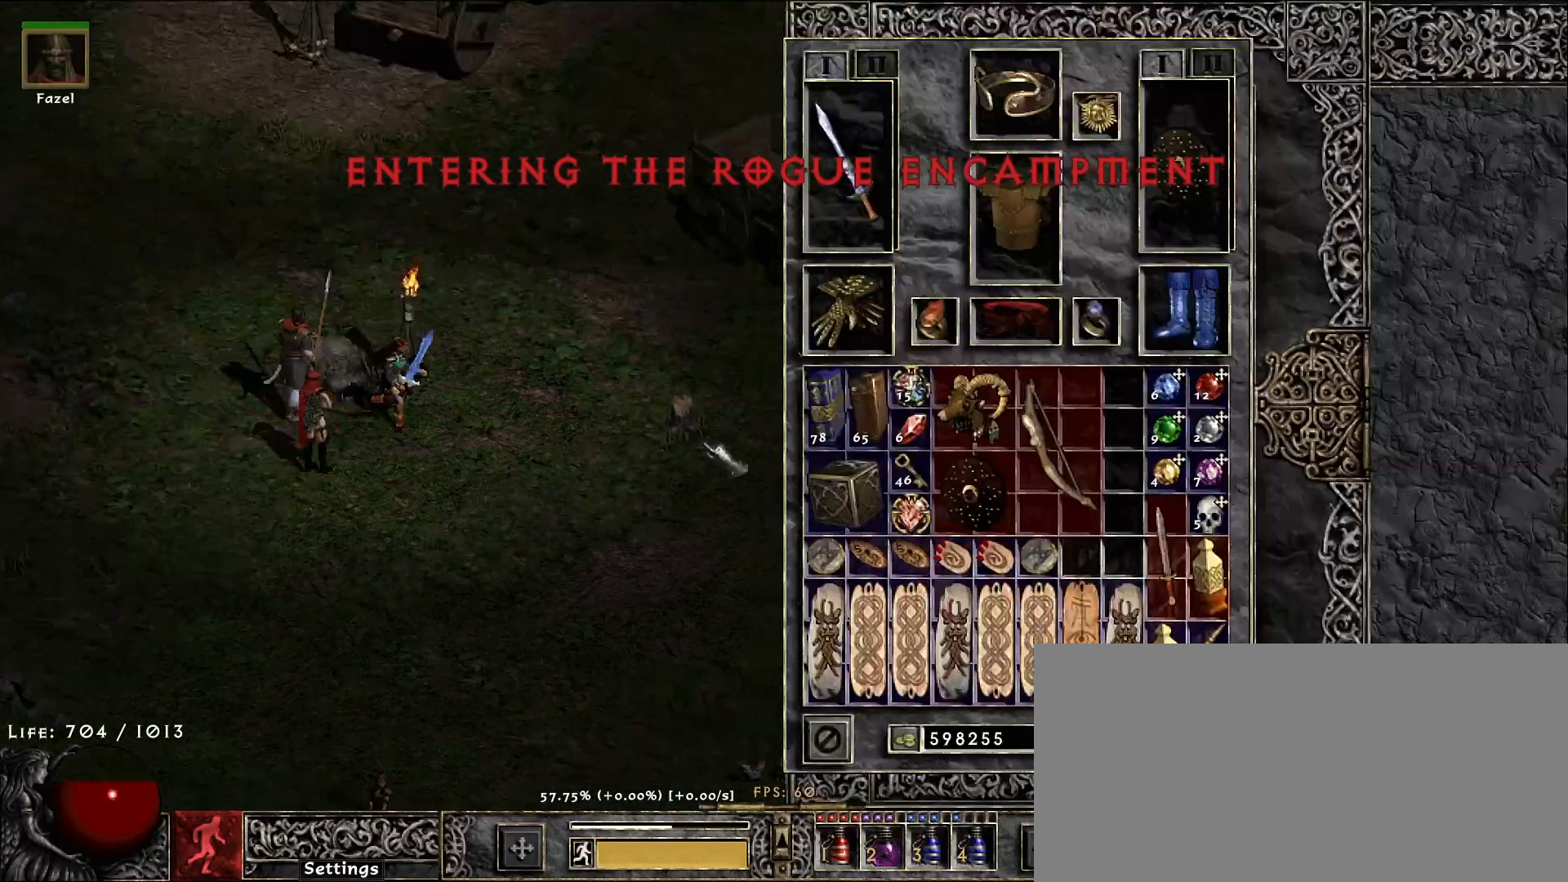
{"keys": [], "mouse": ["left"], "events": [[17, "mouse_mb5", "up"], [267, "mouse_left", "down"], [383, "mouse_left", "up"], [467, "mouse_left", "down"]]}
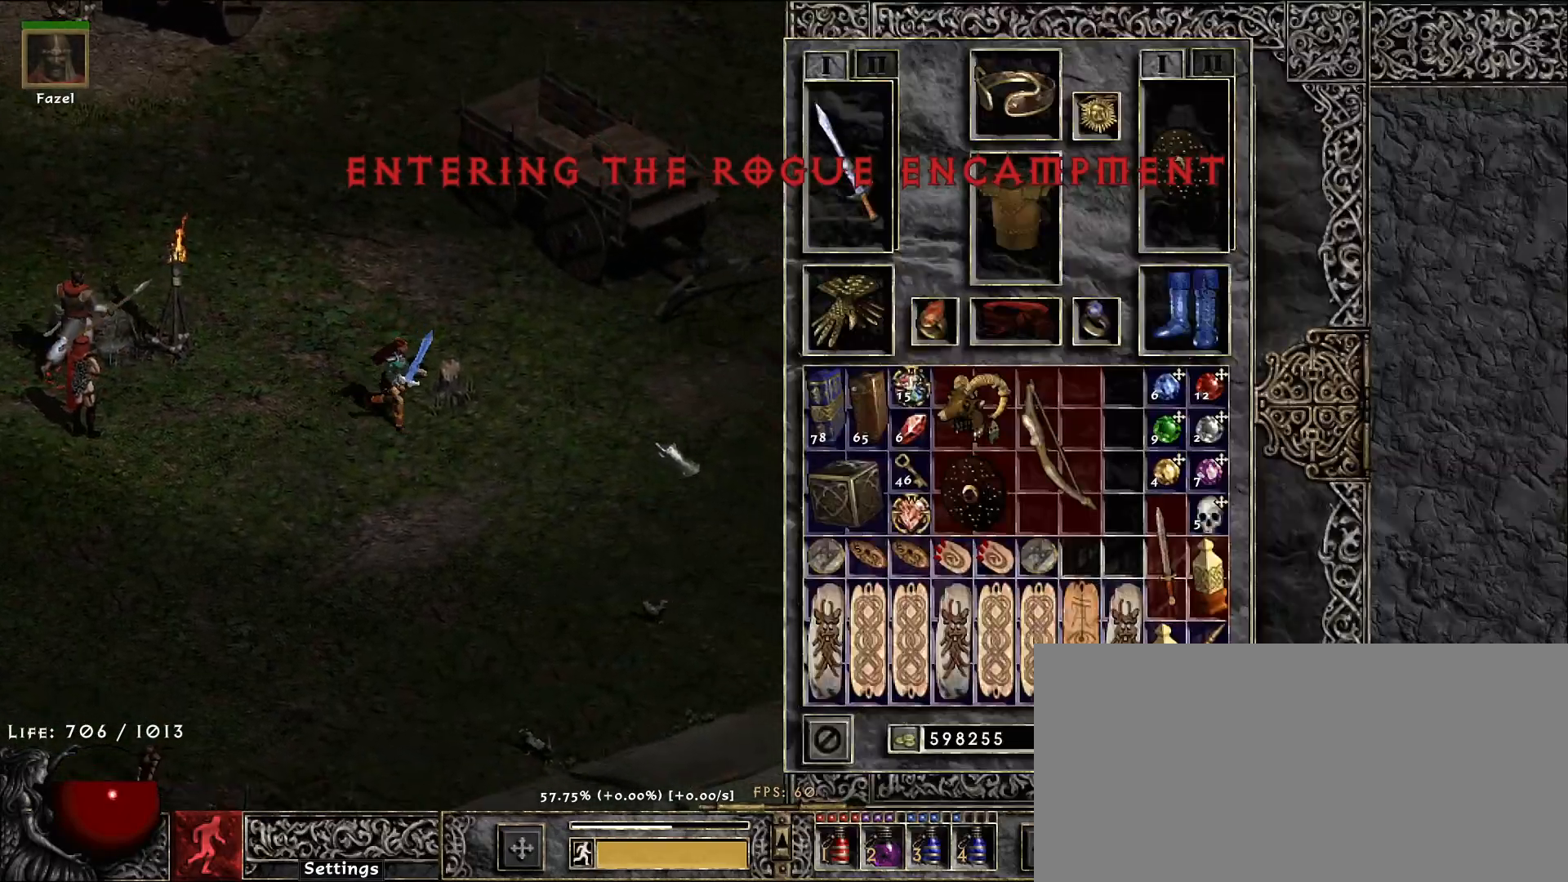
{"keys": [], "mouse": ["mb5"], "events": [[67, "mouse_left", "up"], [350, "mouse_mb5", "down"]]}
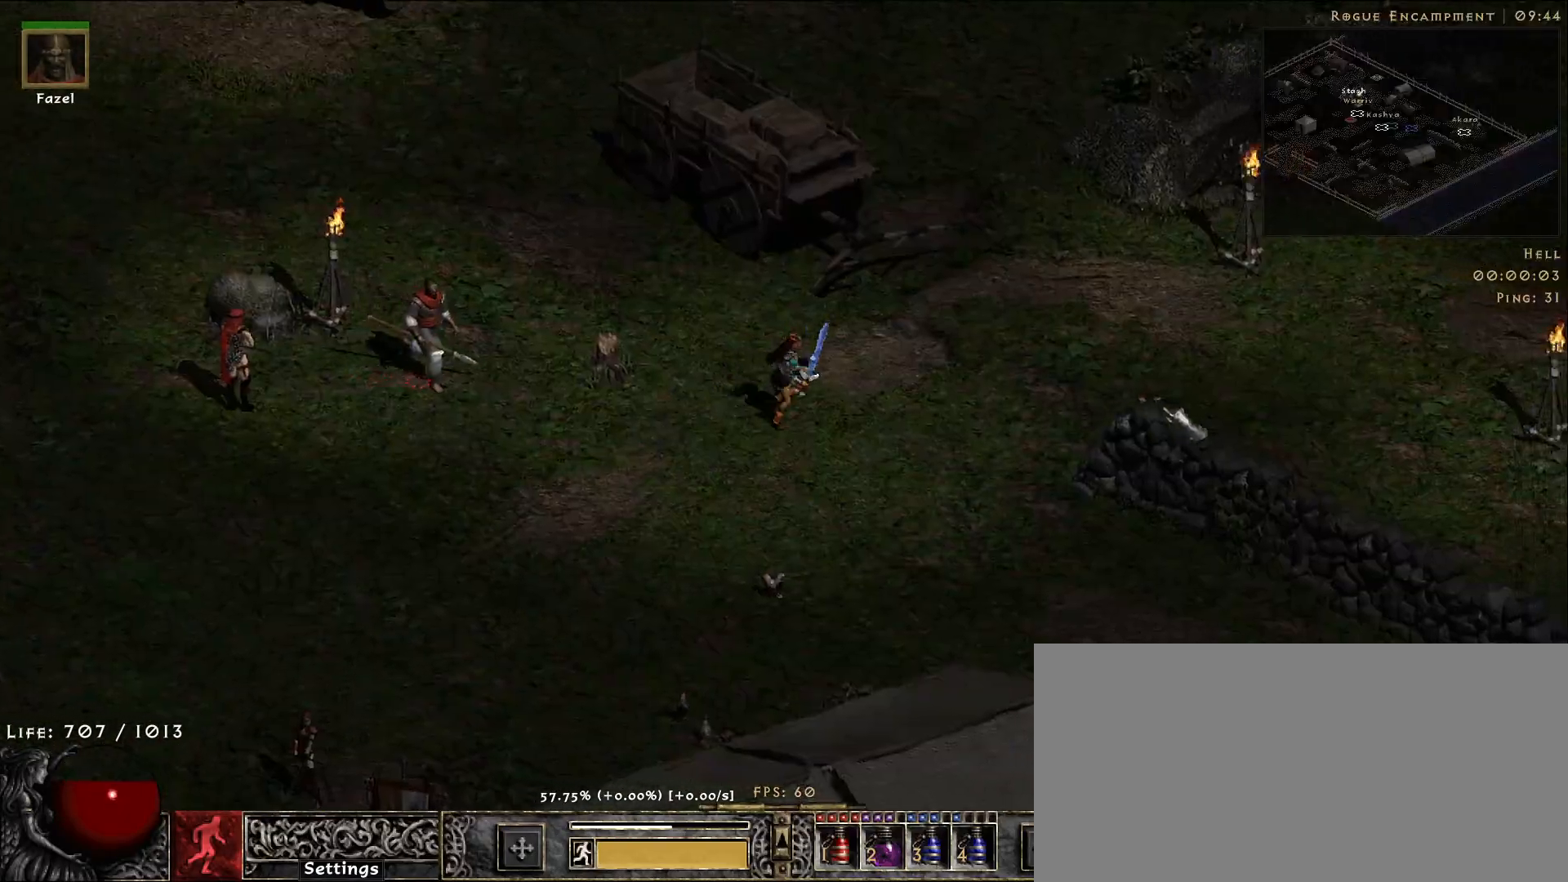
{"keys": [], "mouse": ["left"], "events": [[17, "mouse_mb5", "up"], [50, "mouse_left", "down"], [167, "mouse_left", "up"], [283, "mouse_left", "down"], [383, "mouse_left", "up"], [500, "mouse_left", "down"]]}
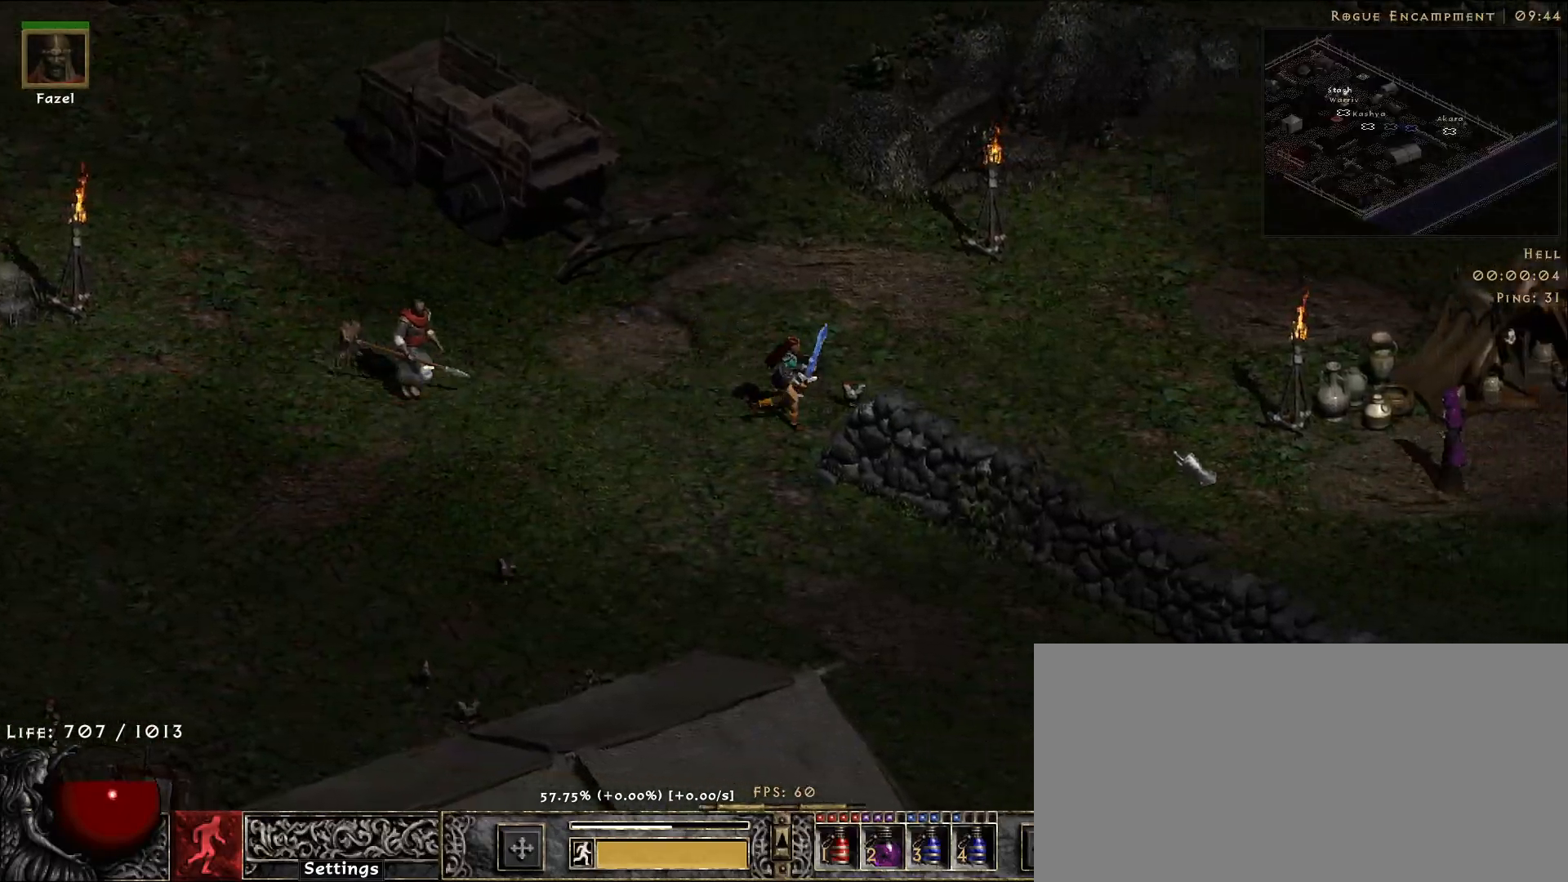
{"keys": [], "mouse": [], "events": [[100, "mouse_left", "up"], [217, "mouse_left", "down"], [350, "mouse_left", "up"]]}
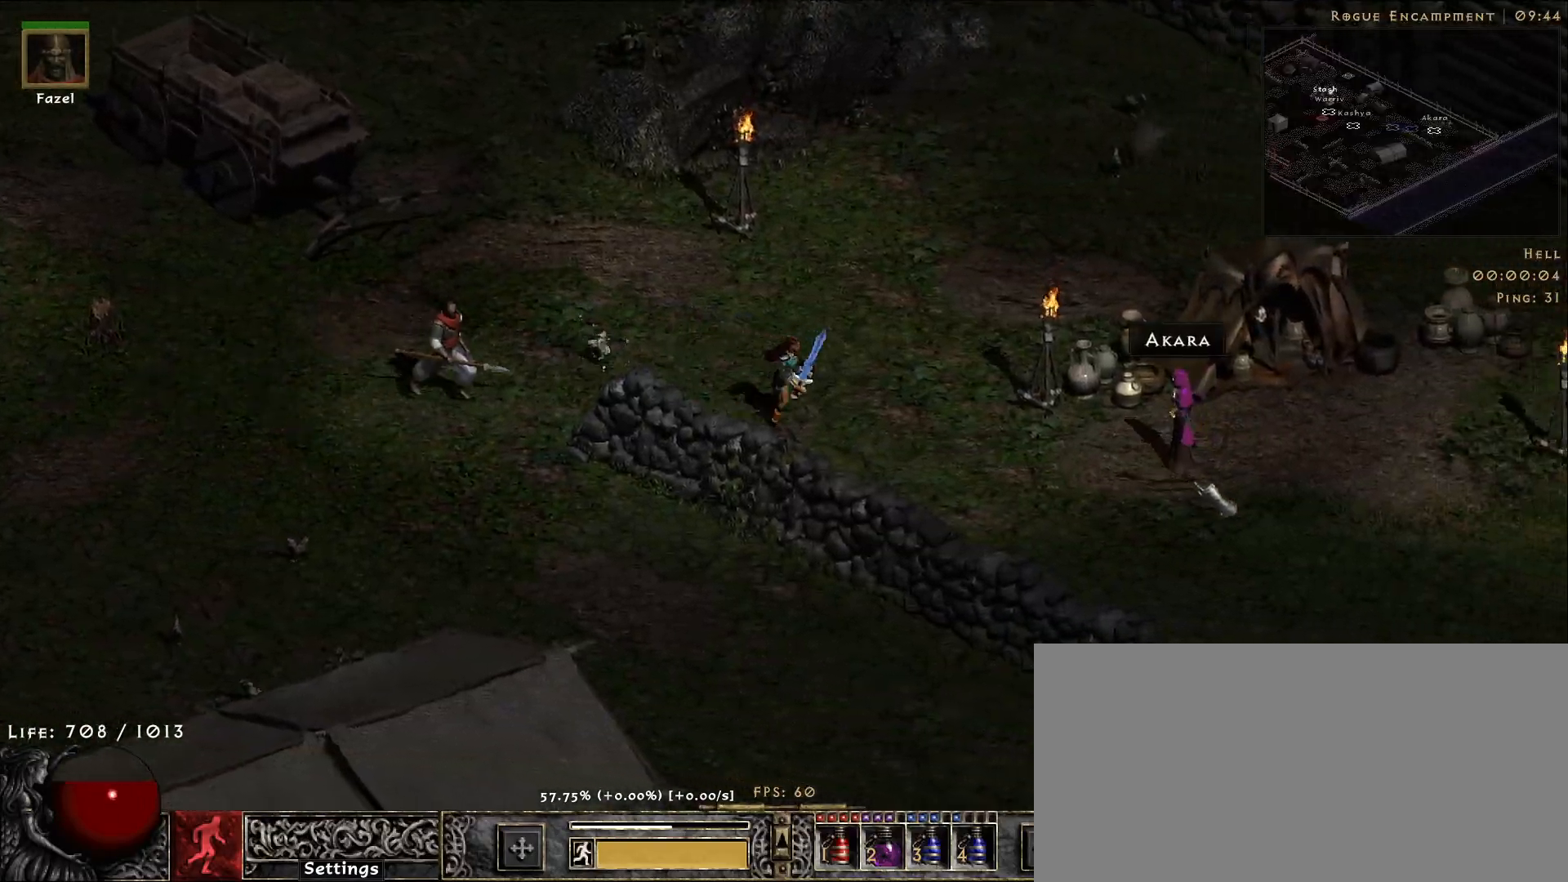
{"keys": [], "mouse": [], "events": [[200, "mouse_left", "down"], [333, "mouse_left", "up"]]}
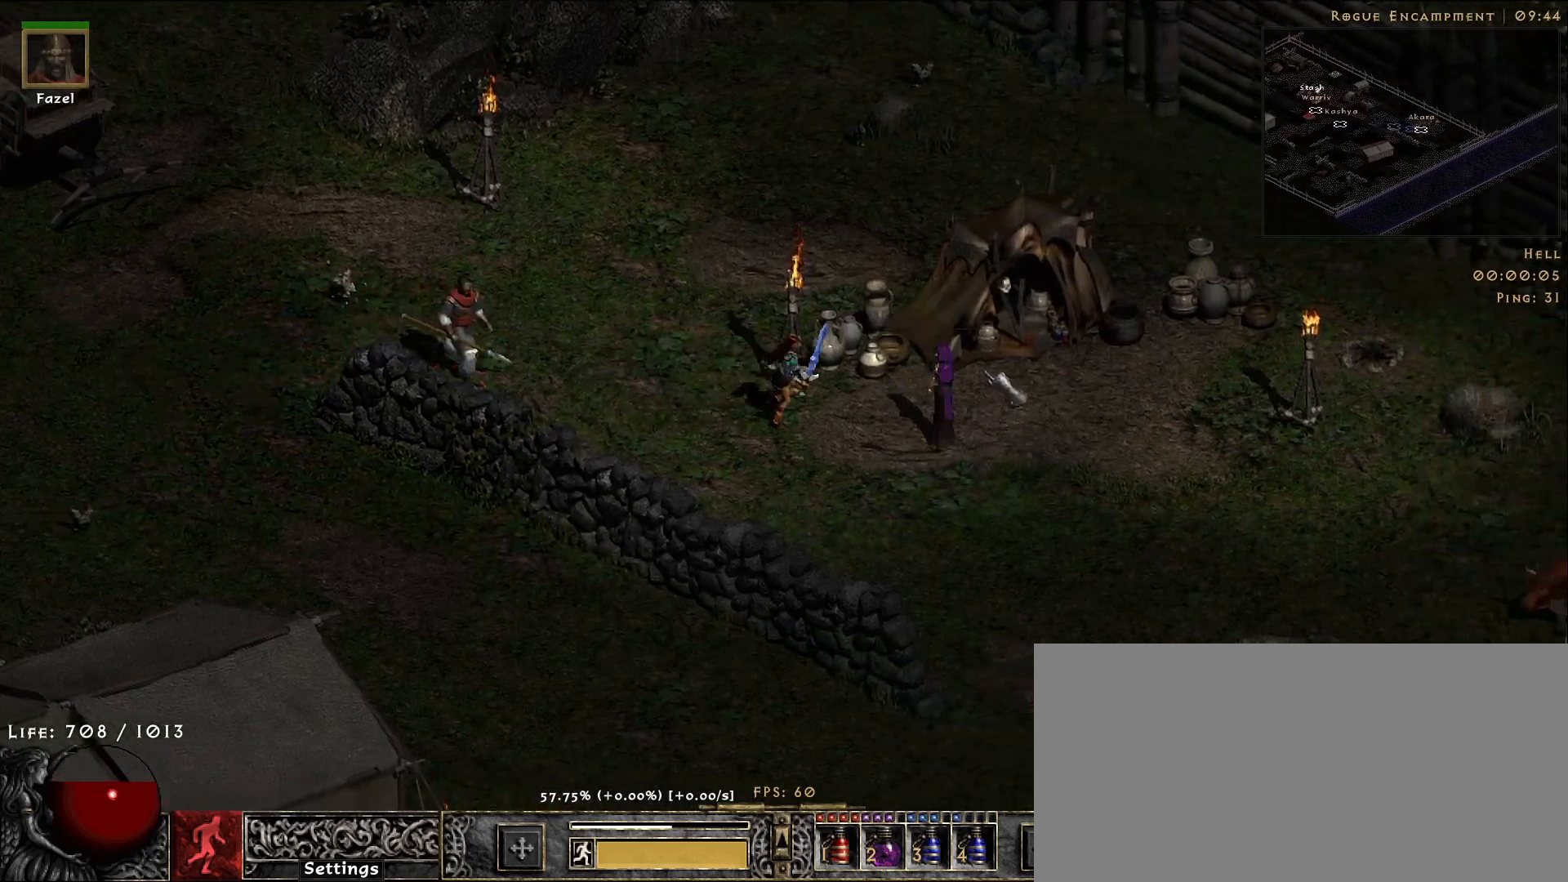
{"keys": [], "mouse": ["left"], "events": [[500, "mouse_left", "down"]]}
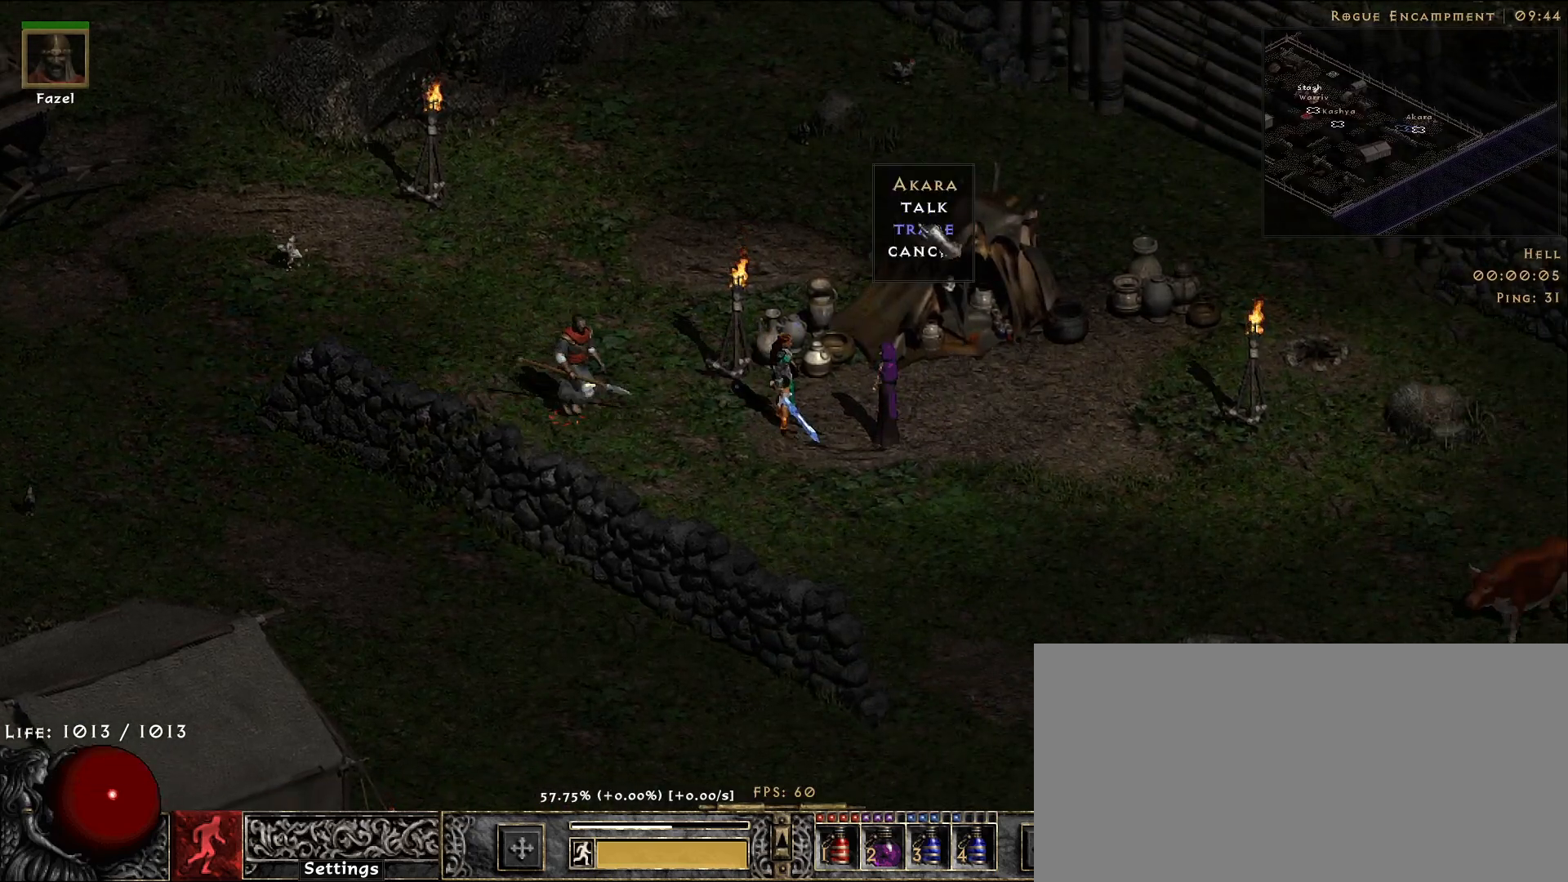
{"keys": ["shift"], "mouse": [], "events": [[100, "mouse_left", "up"], [383, "shift", "down"]]}
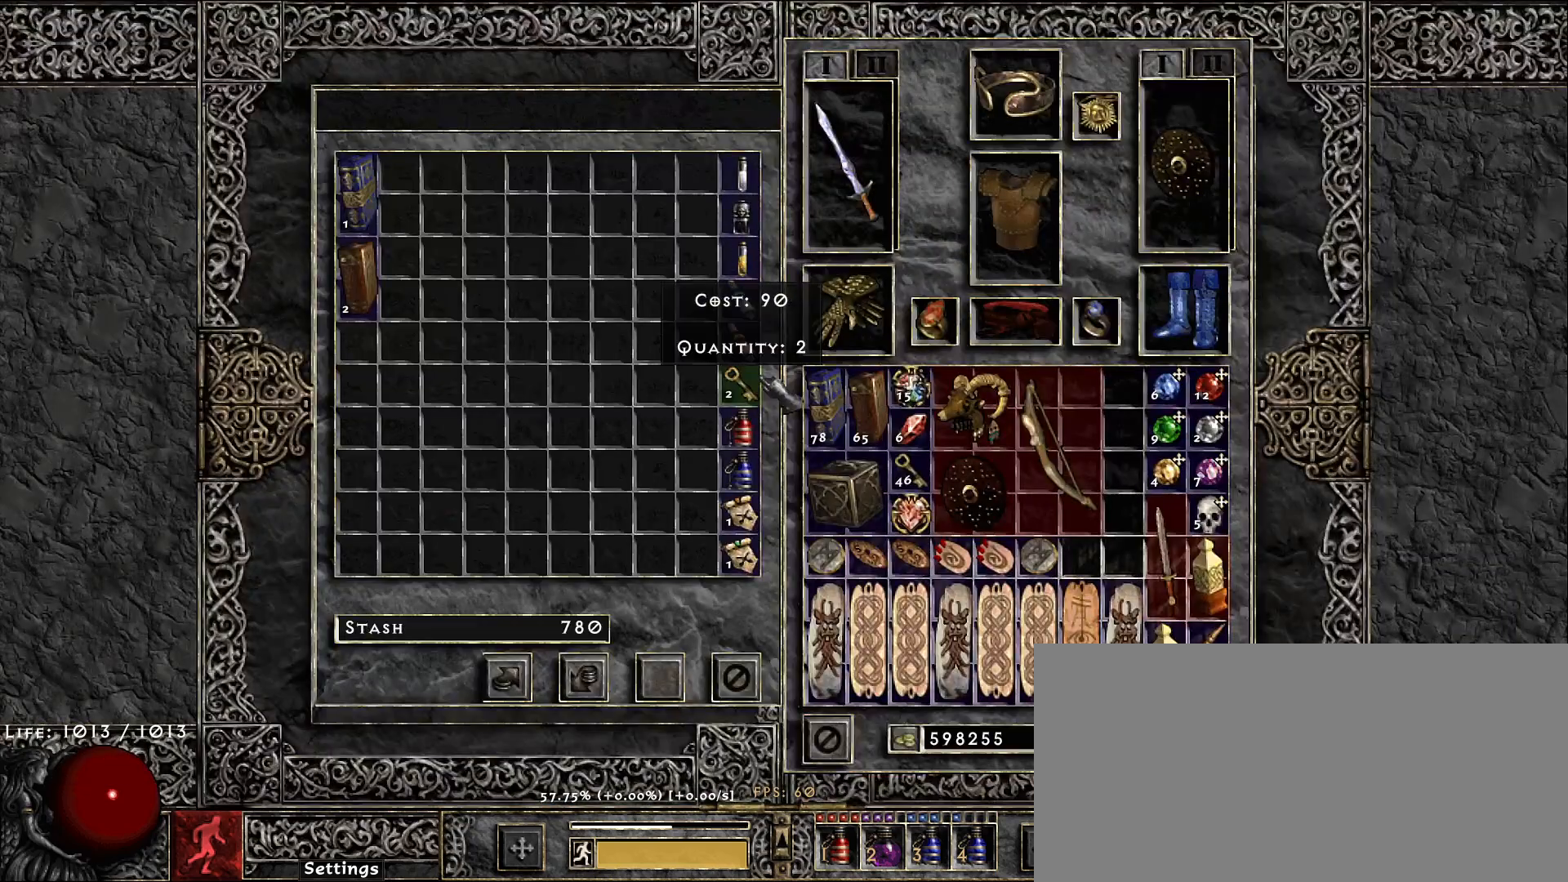
{"keys": ["shift"], "mouse": [], "events": []}
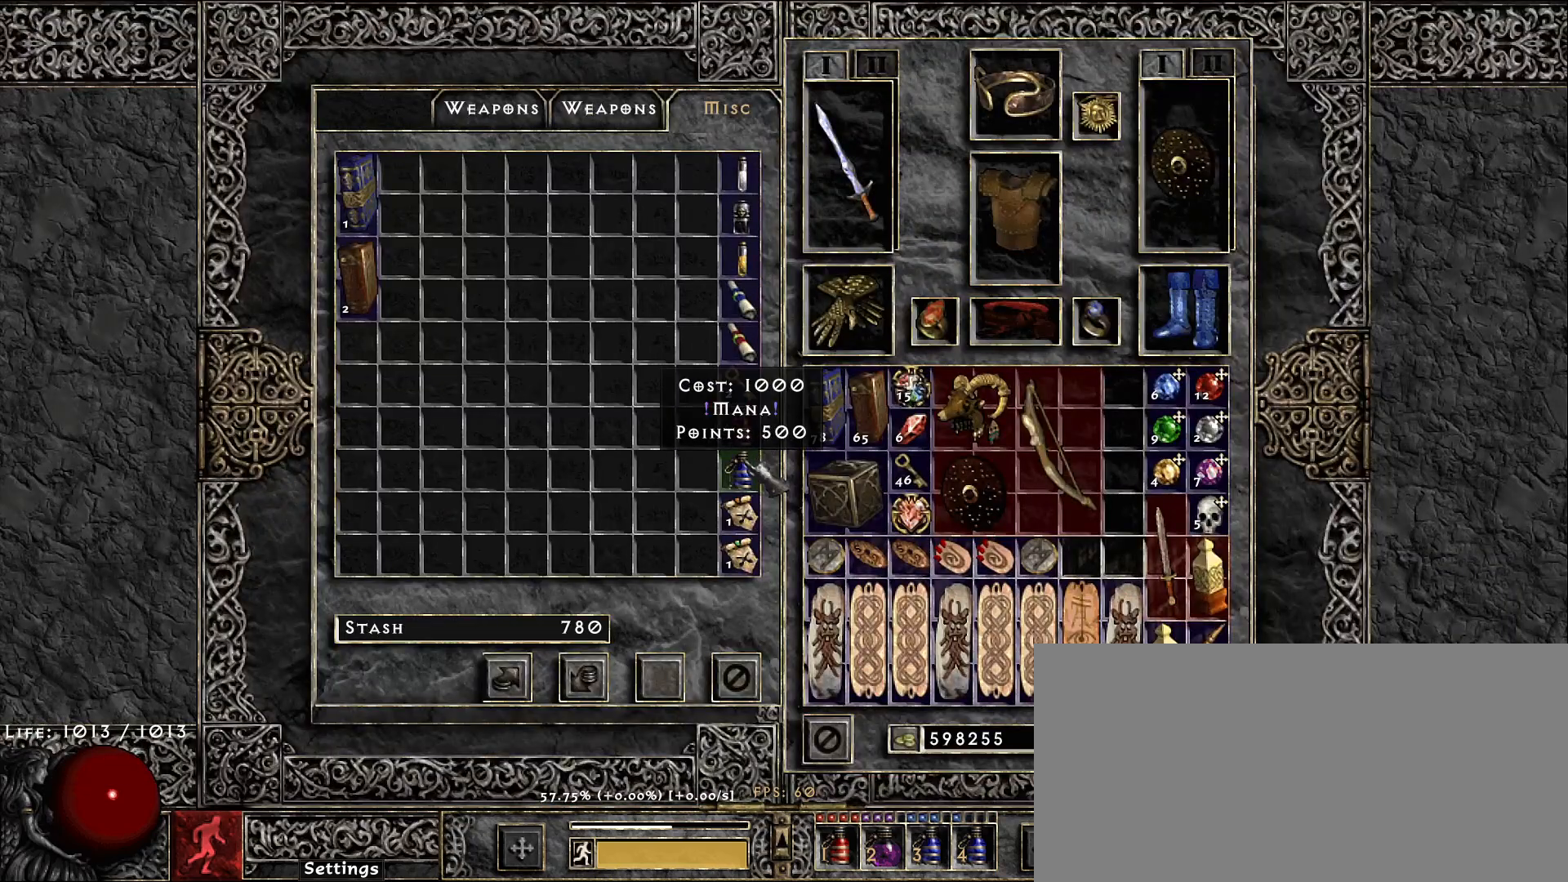
{"keys": ["shift"], "mouse": [], "events": [[217, "mouse_right", "down"], [300, "mouse_right", "up"]]}
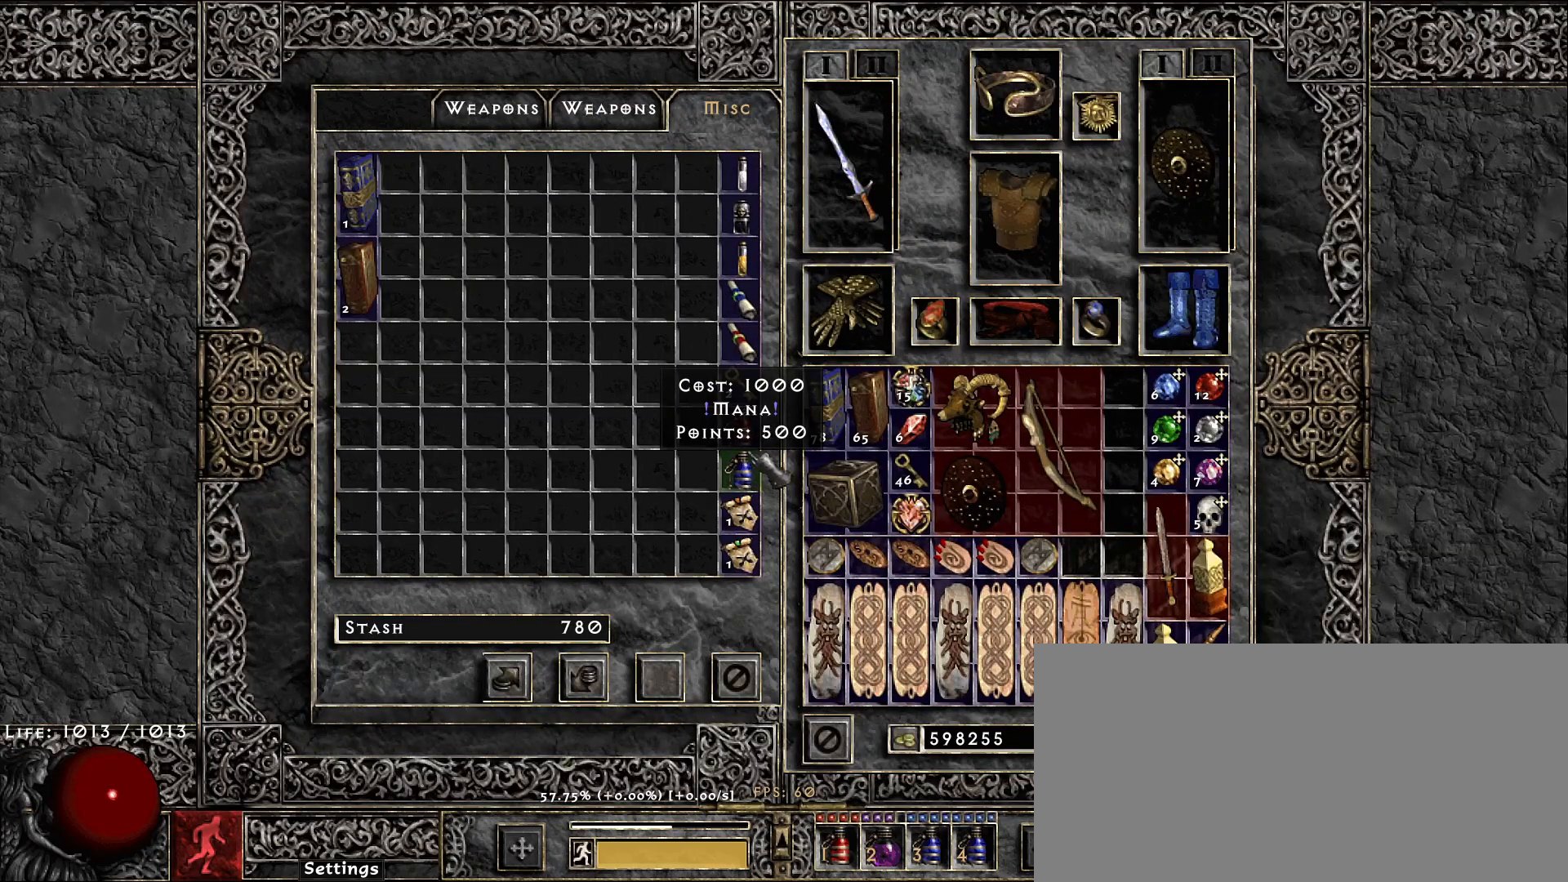
{"keys": ["shift"], "mouse": [], "events": []}
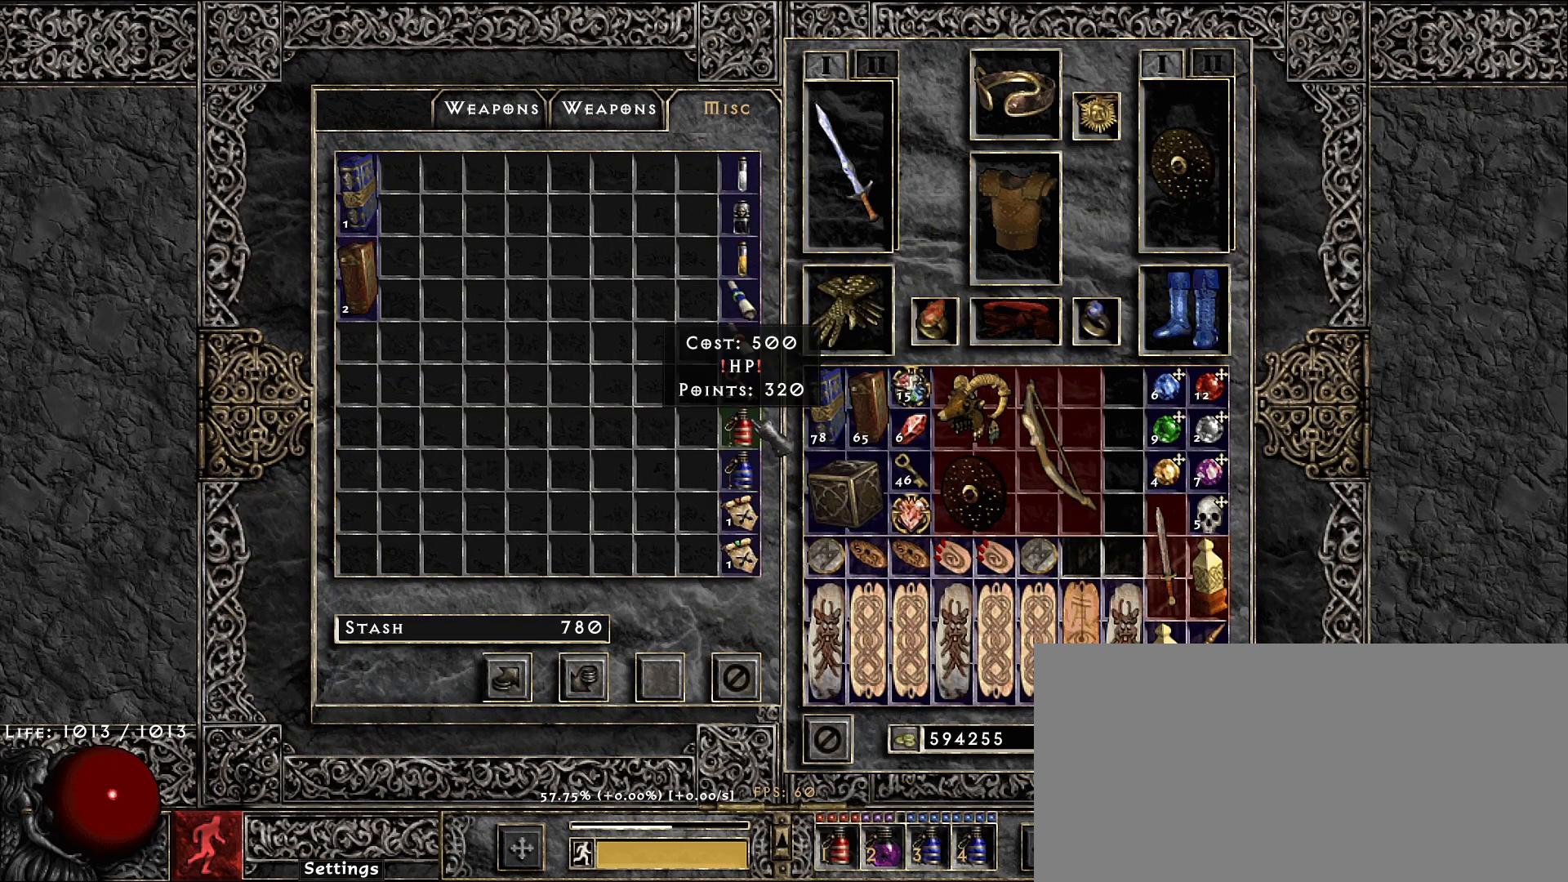
{"keys": ["shift"], "mouse": [], "events": []}
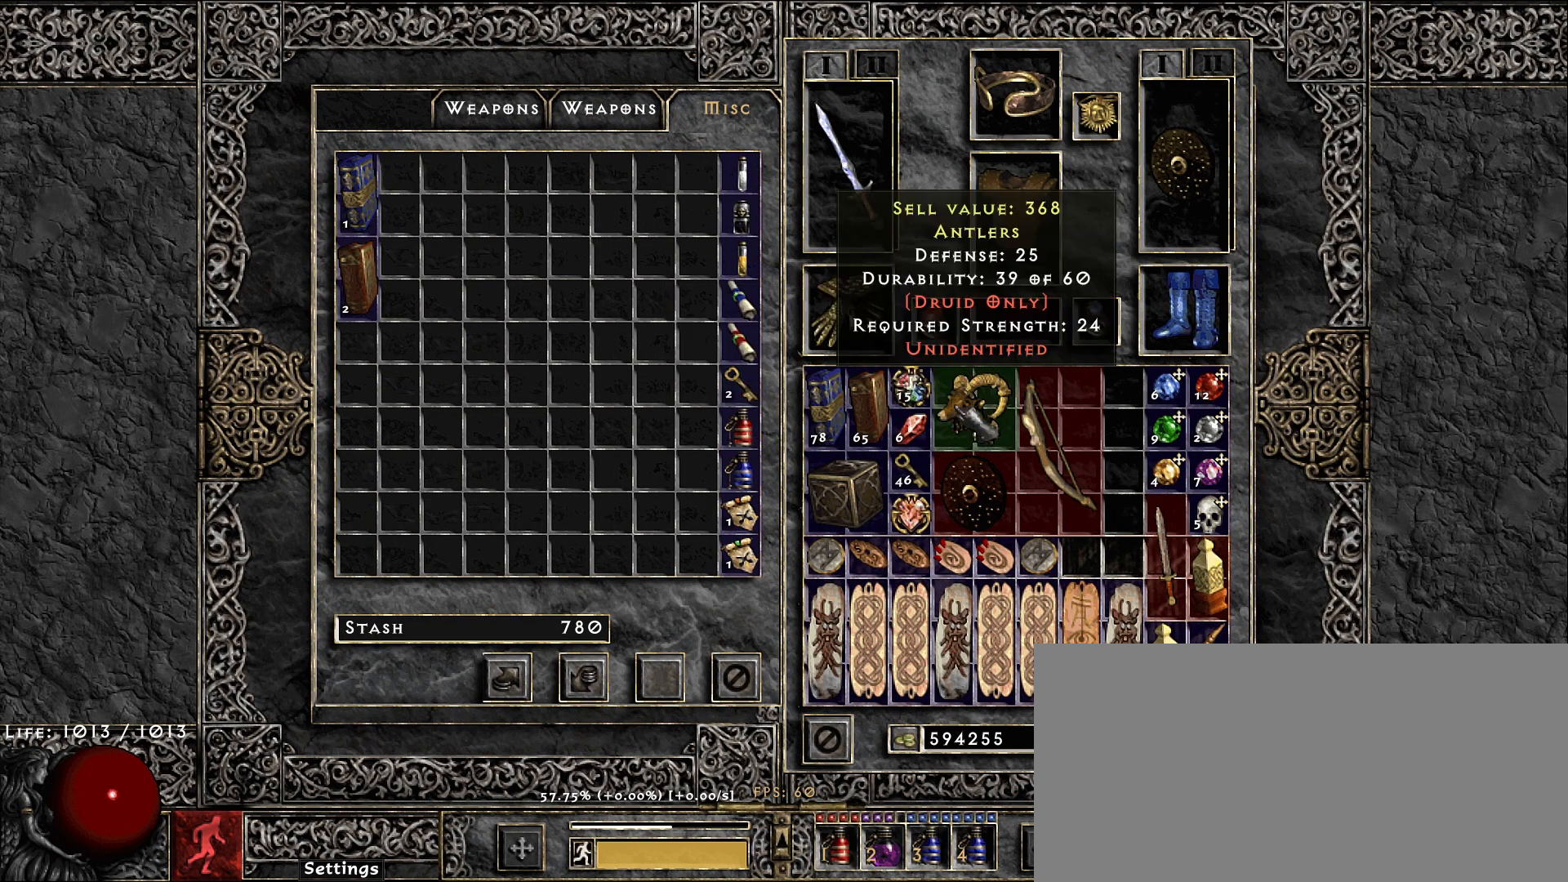
{"keys": ["shift"], "mouse": [], "events": [[350, "mouse_left", "down"], [417, "mouse_left", "up"]]}
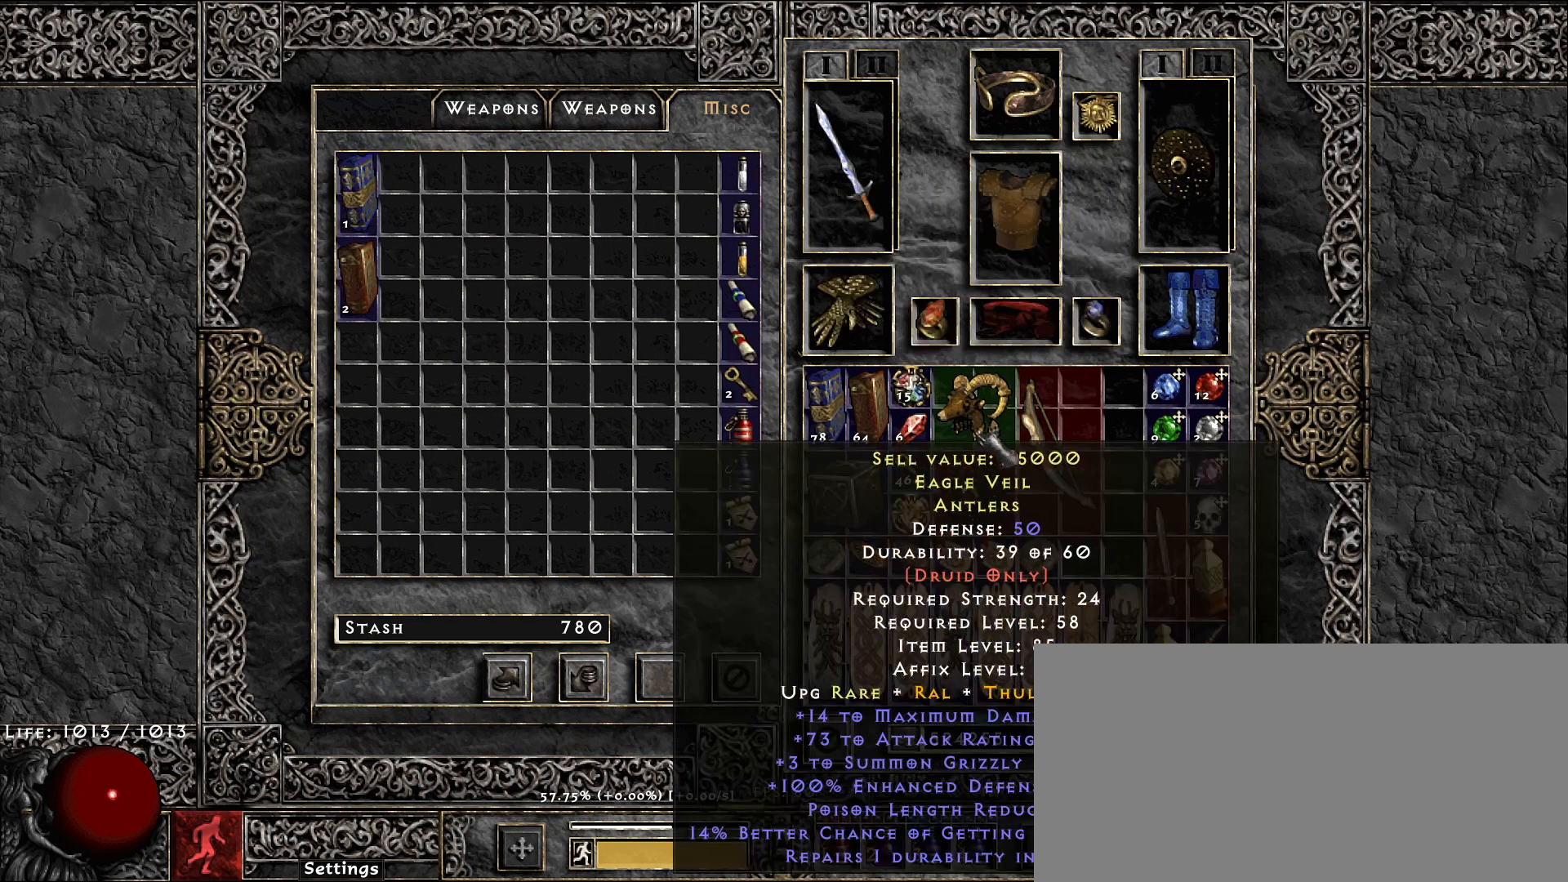
{"keys": [], "mouse": [], "events": [[283, "shift", "up"]]}
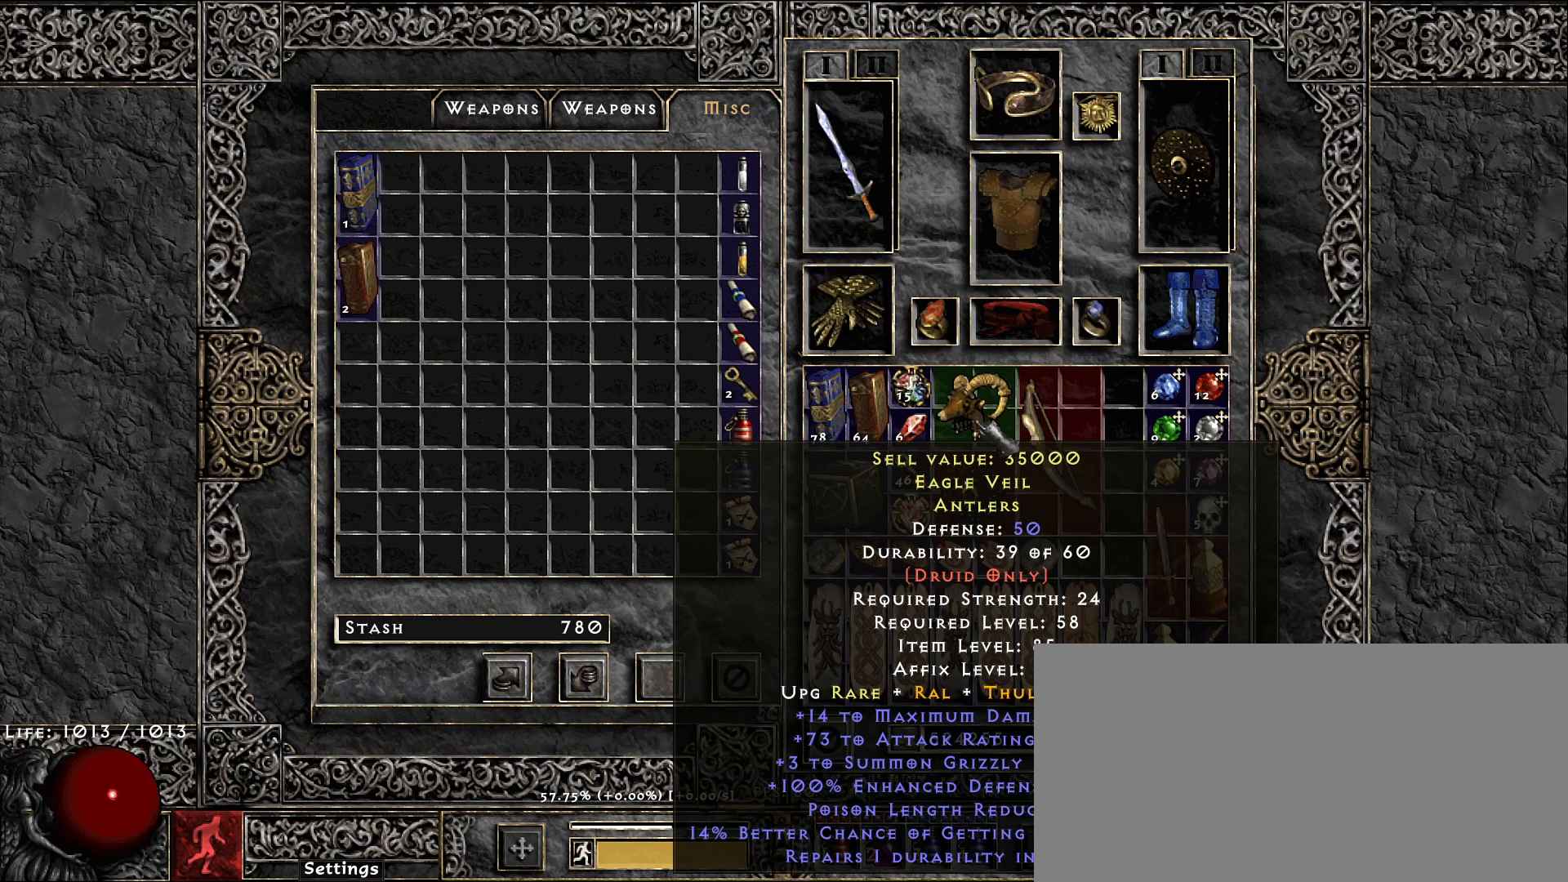
{"keys": [], "mouse": [], "events": []}
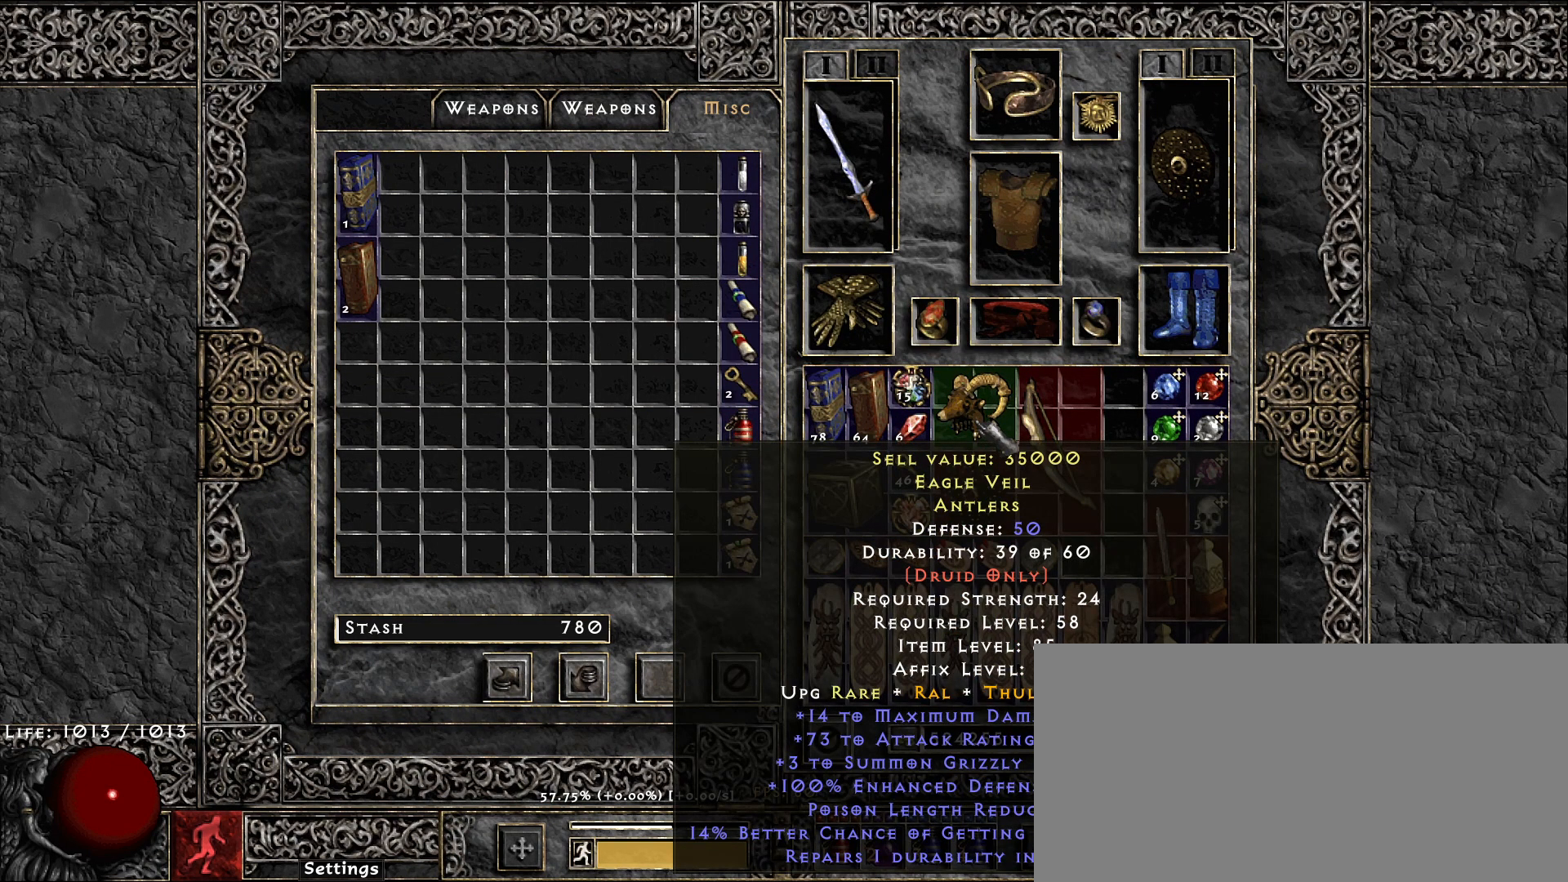
{"keys": [], "mouse": [], "events": [[200, "ctrl", "down"], [317, "mouse_left", "down"], [383, "mouse_left", "up"], [467, "ctrl", "up"]]}
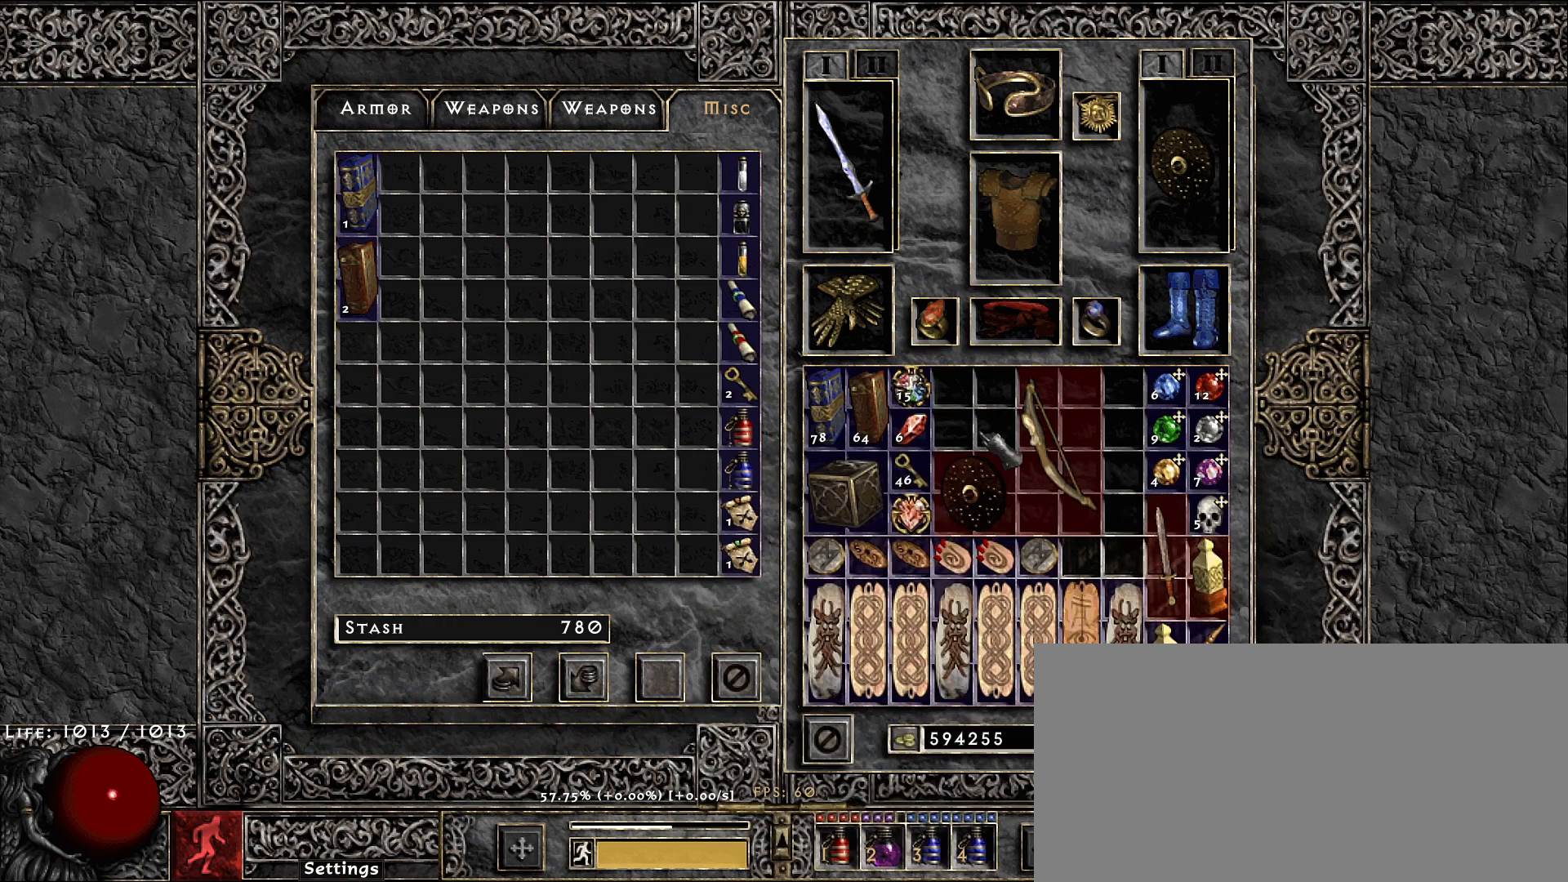
{"keys": [], "mouse": [], "events": [[67, "shift", "down"], [150, "mouse_left", "down"], [233, "mouse_left", "up"], [400, "shift", "up"]]}